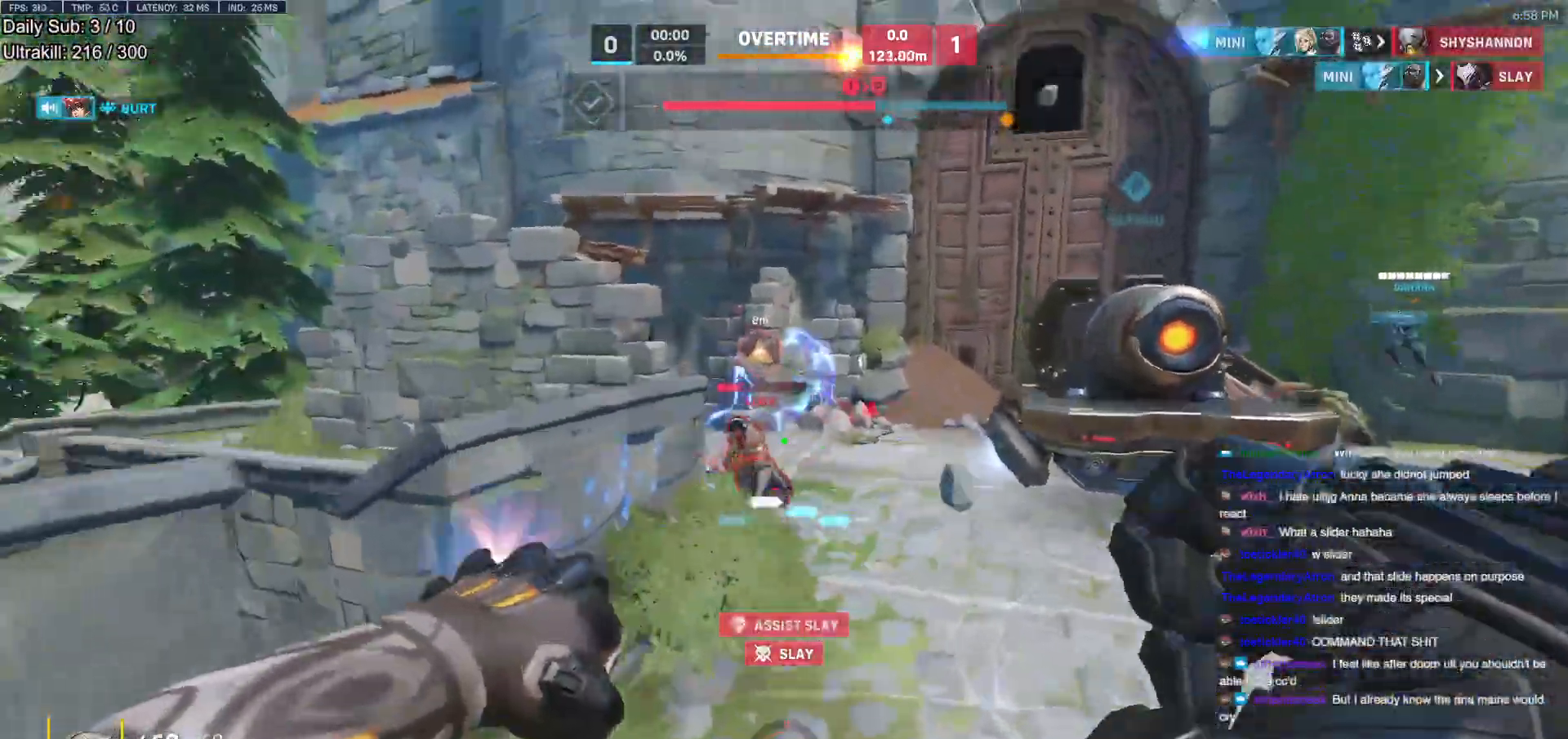
Gameplay with keyboard and mouse; each line is a JSON object with the keys and mouse buttons held at the frame after it. "events" lists presses ("down") and releases ("up") of "a", "ctrl", "d", "e", "f", "melee", "q", "r", "s", "shift", "space", "w", "mouse_left" and "mouse_right" between this image and that frame as [ms after this image, input, new state], when the widget could be followed in between. "mouse_left", "mouse_right" = the "left", "right" buttons of the "mouse" list. No other keys are recorded. Mouse movement is not recorded. Key names are as the overlay labels them; some are game actions (e.g. jump) rather than physical keys.
{"keys": ["w"], "mouse": ["left"], "events": [[133, "mouse_left", "up"], [367, "mouse_left", "down"]]}
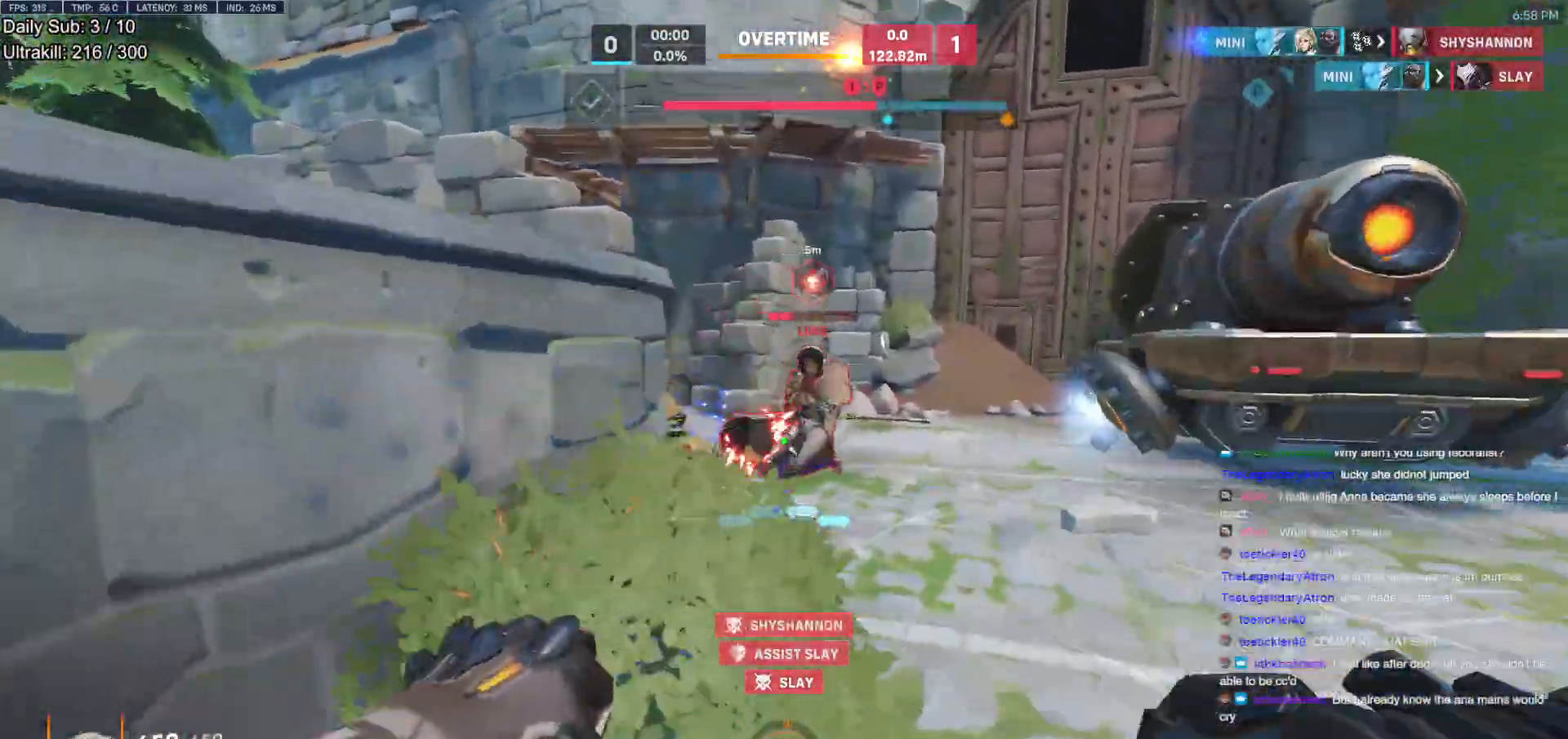
{"keys": ["w"], "mouse": [], "events": [[17, "mouse_left", "up"], [50, "space", "down"], [183, "mouse_left", "down"], [200, "space", "up"], [333, "mouse_left", "up"]]}
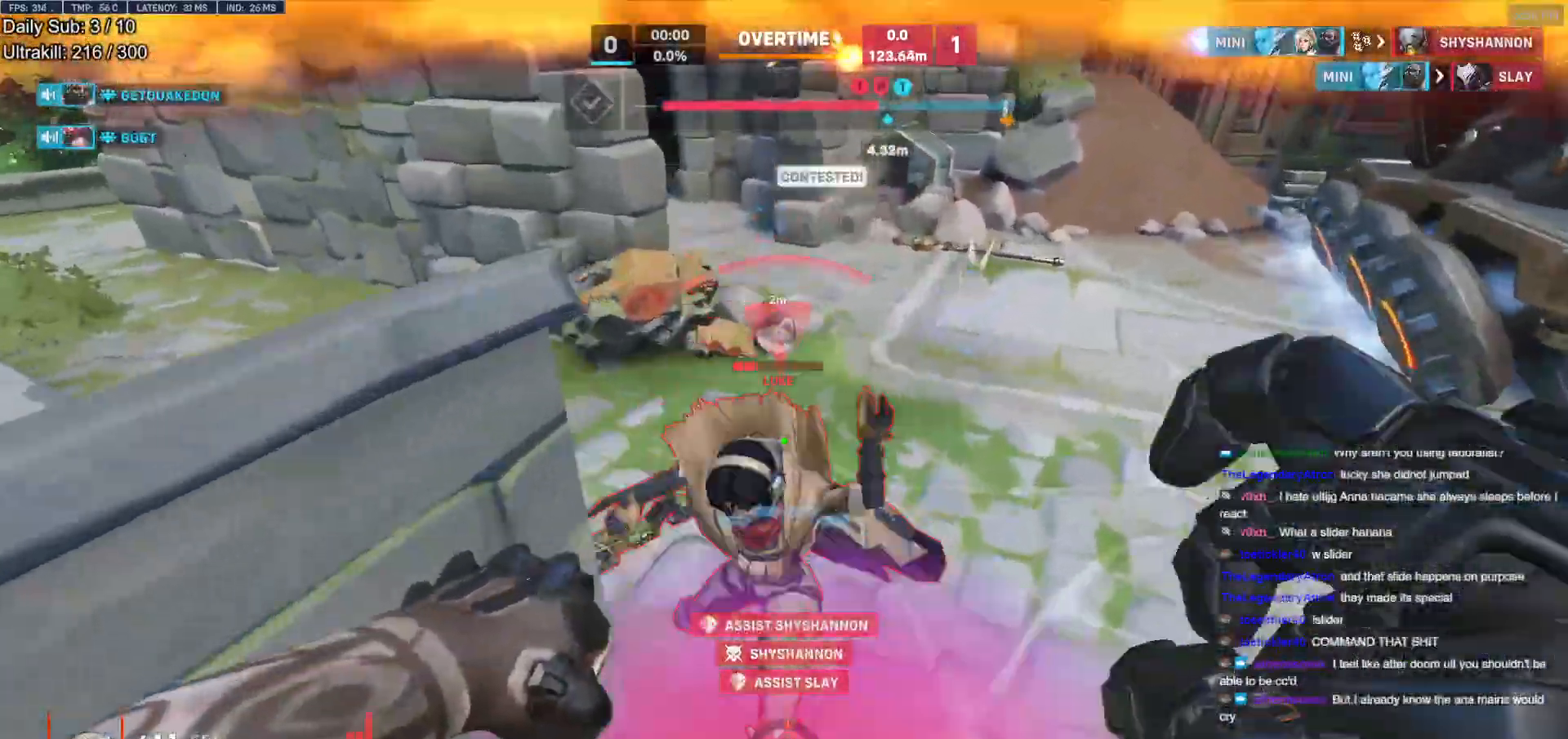
{"keys": ["a"], "mouse": [], "events": [[67, "mouse_left", "down"], [117, "melee", "down"], [167, "d", "down"], [267, "melee", "up"], [267, "mouse_left", "up"], [300, "a", "down"], [300, "w", "up"], [350, "d", "up"]]}
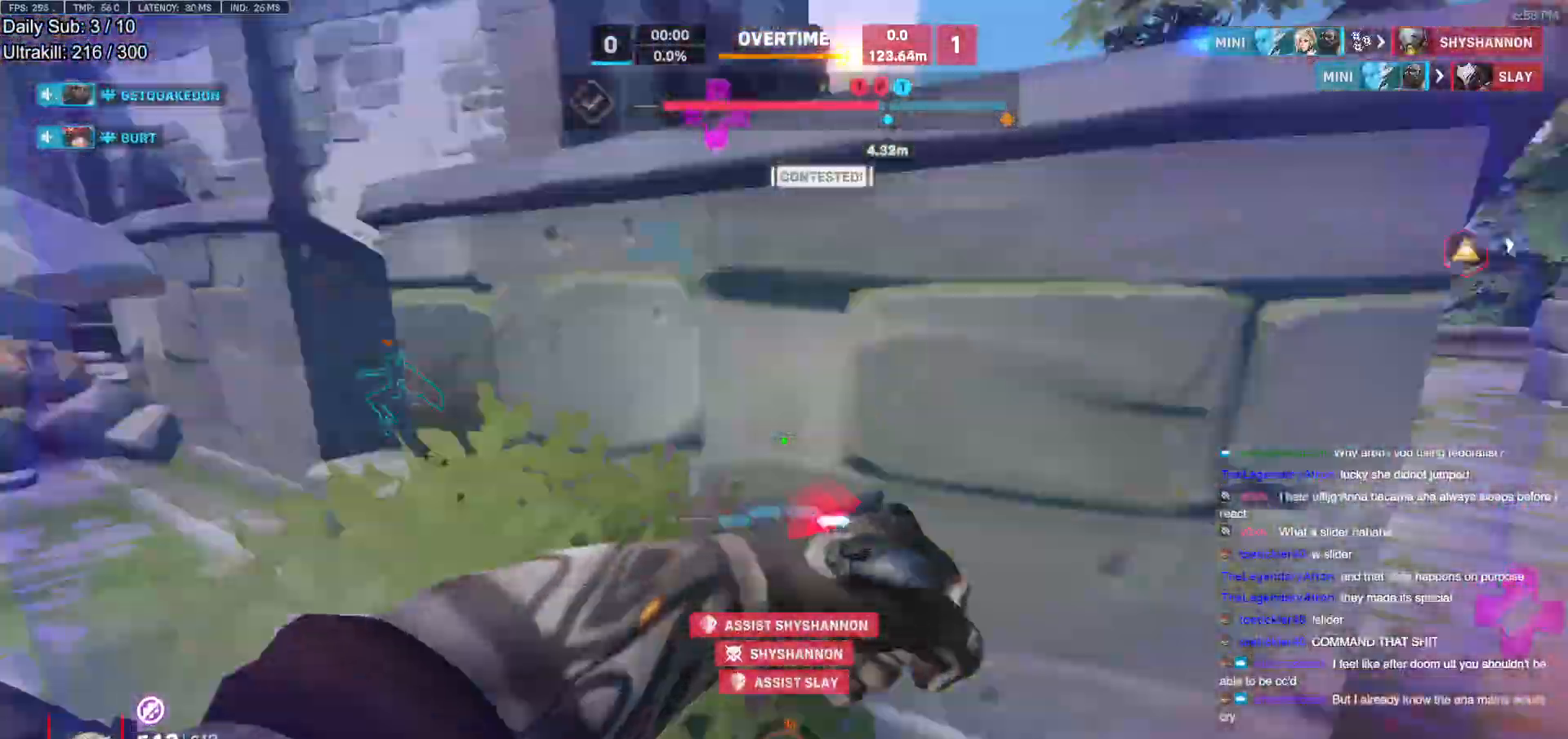
{"keys": ["a", "w"], "mouse": ["left"], "events": [[133, "d", "down"], [183, "d", "up"], [367, "w", "down"], [417, "mouse_left", "down"]]}
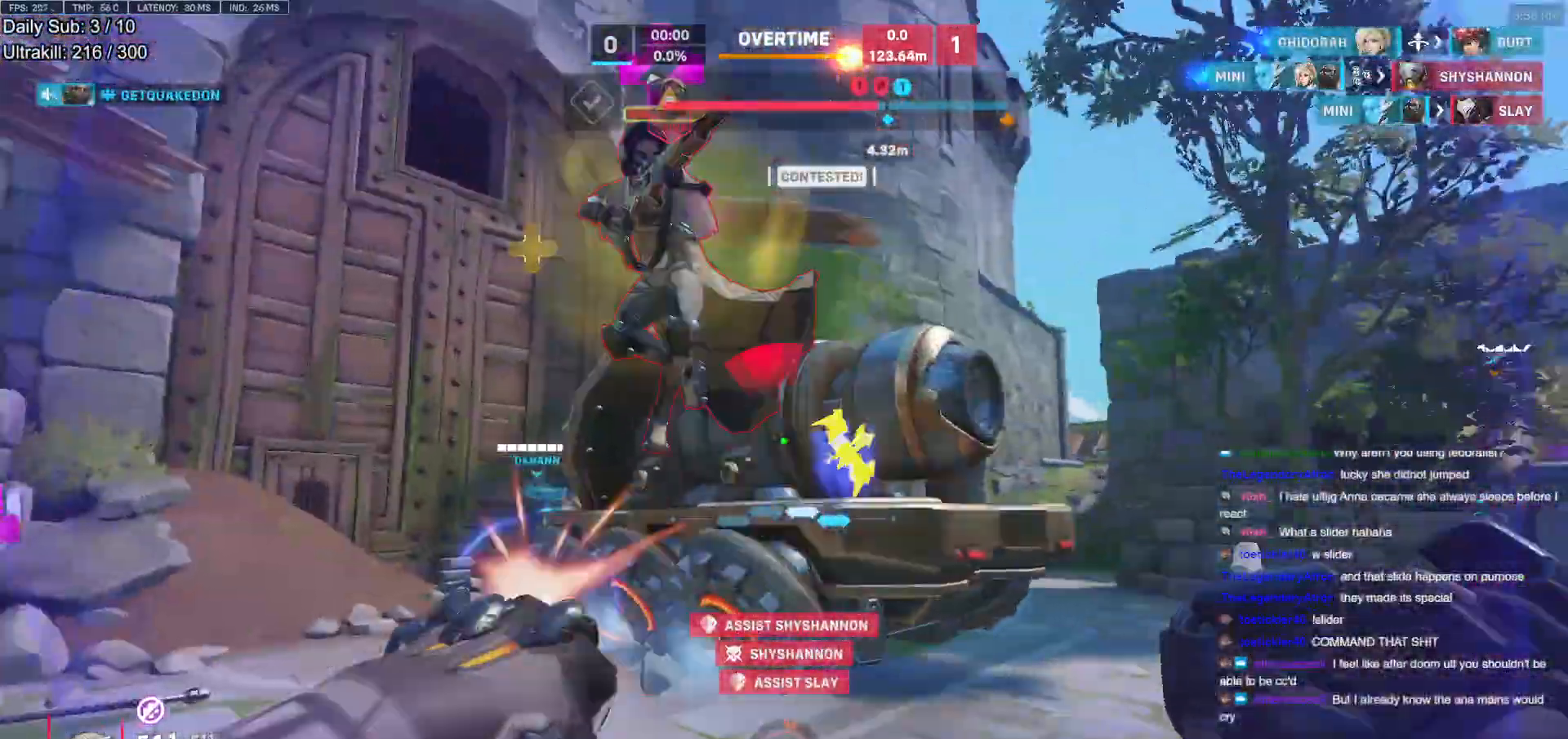
{"keys": ["d"], "mouse": [], "events": [[100, "a", "up"], [100, "mouse_left", "up"], [283, "mouse_left", "down"], [333, "melee", "down"], [333, "w", "up"], [383, "d", "down"], [483, "melee", "up"], [483, "mouse_left", "up"]]}
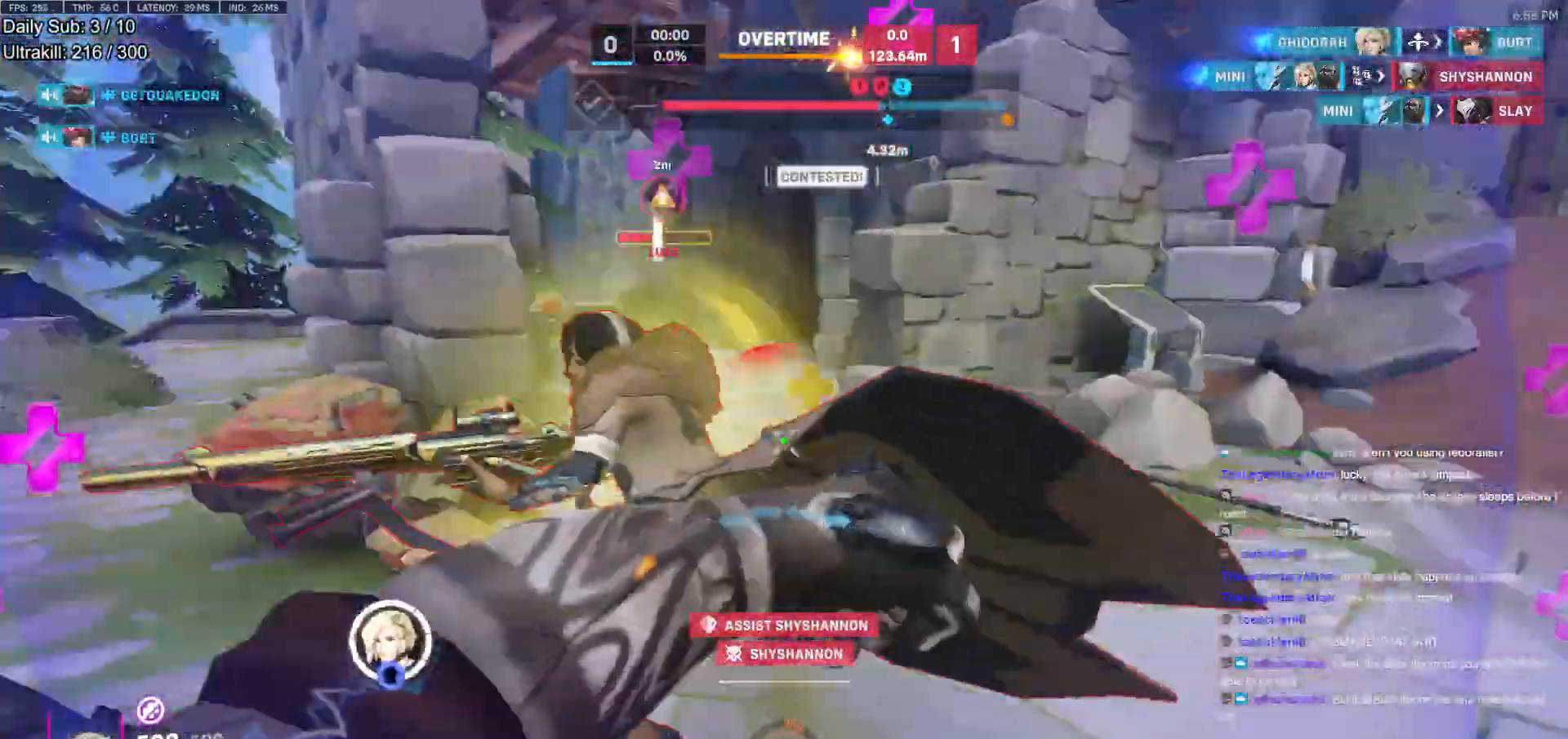
{"keys": ["a"], "mouse": [], "events": [[67, "a", "down"], [67, "space", "down"], [167, "d", "up"], [167, "space", "up"], [217, "s", "down"], [500, "s", "up"]]}
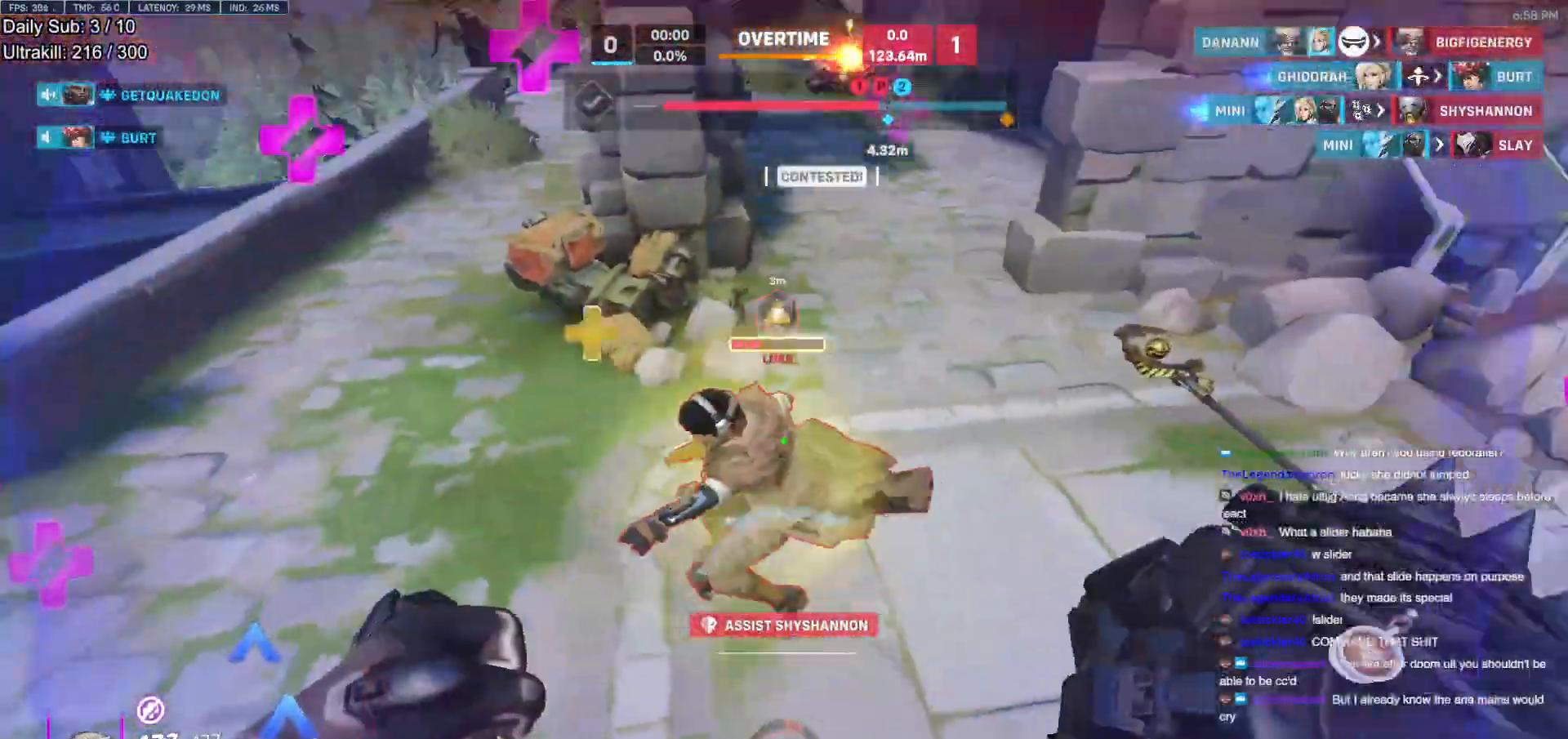
{"keys": ["a", "s"], "mouse": ["right"], "events": [[133, "mouse_left", "down"], [183, "mouse_right", "down"], [267, "mouse_left", "up"], [467, "s", "down"]]}
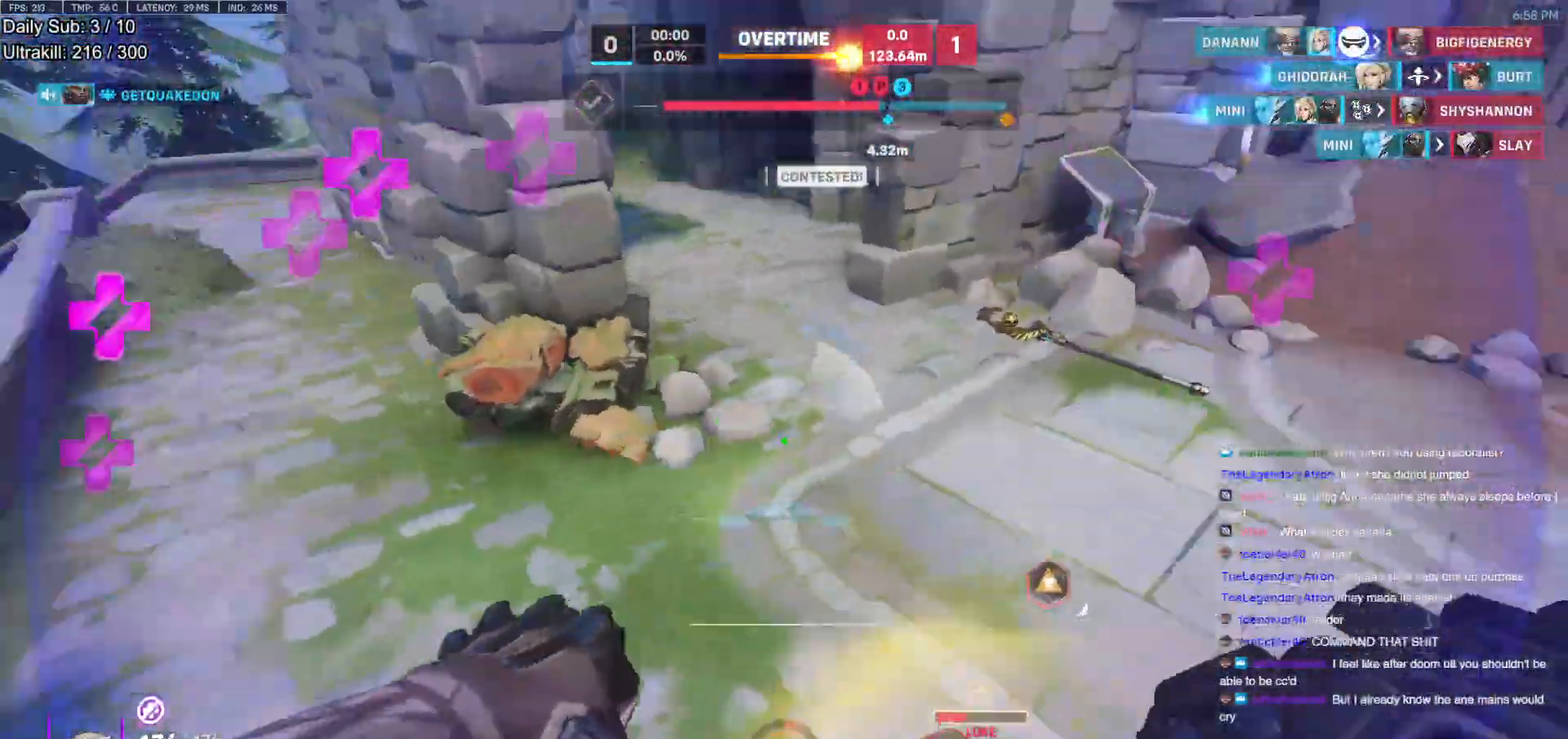
{"keys": ["d", "w"], "mouse": ["right"], "events": [[250, "a", "up"], [250, "d", "down"], [250, "s", "up"], [433, "w", "down"]]}
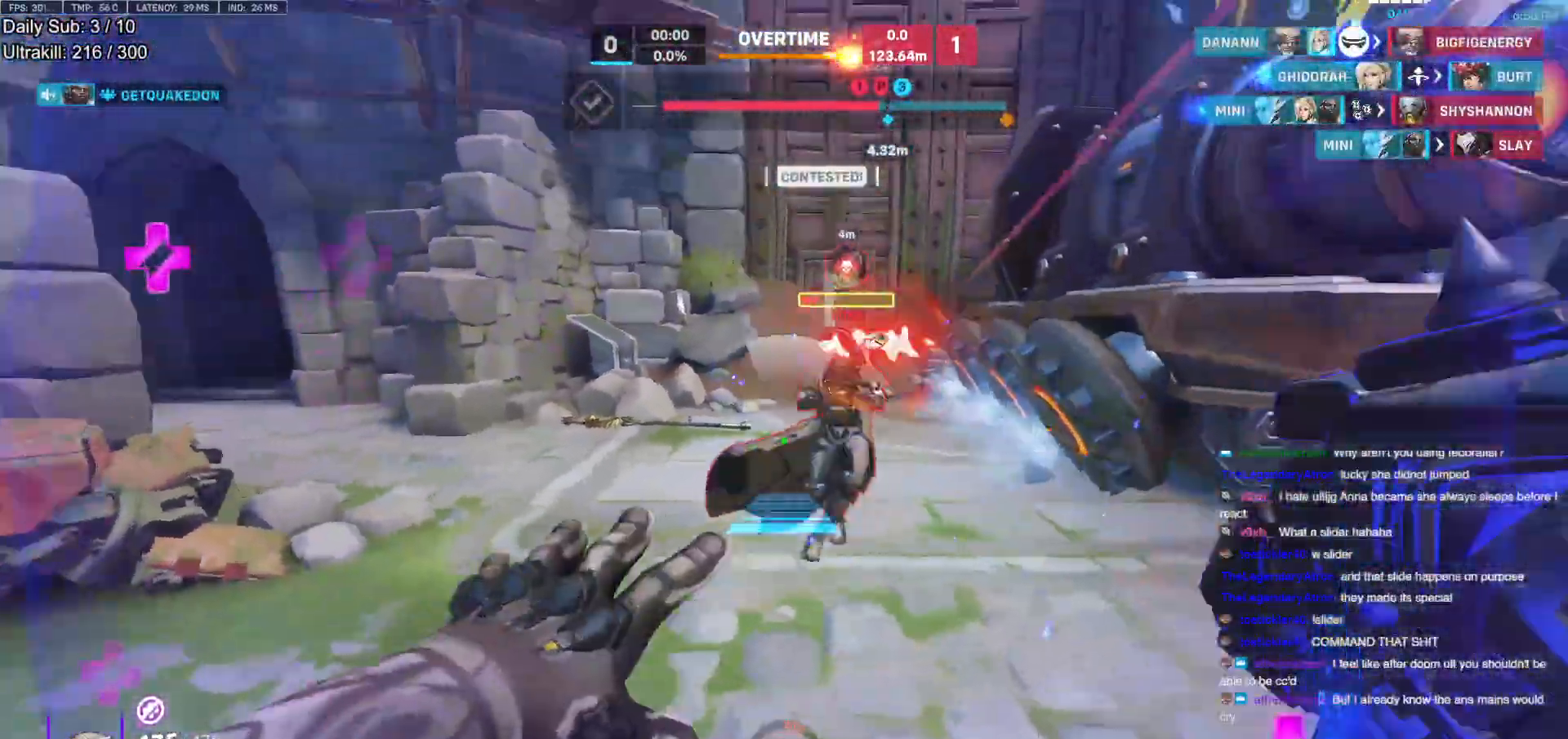
{"keys": ["w"], "mouse": ["left"], "events": [[17, "d", "up"], [83, "mouse_right", "up"], [450, "mouse_left", "down"]]}
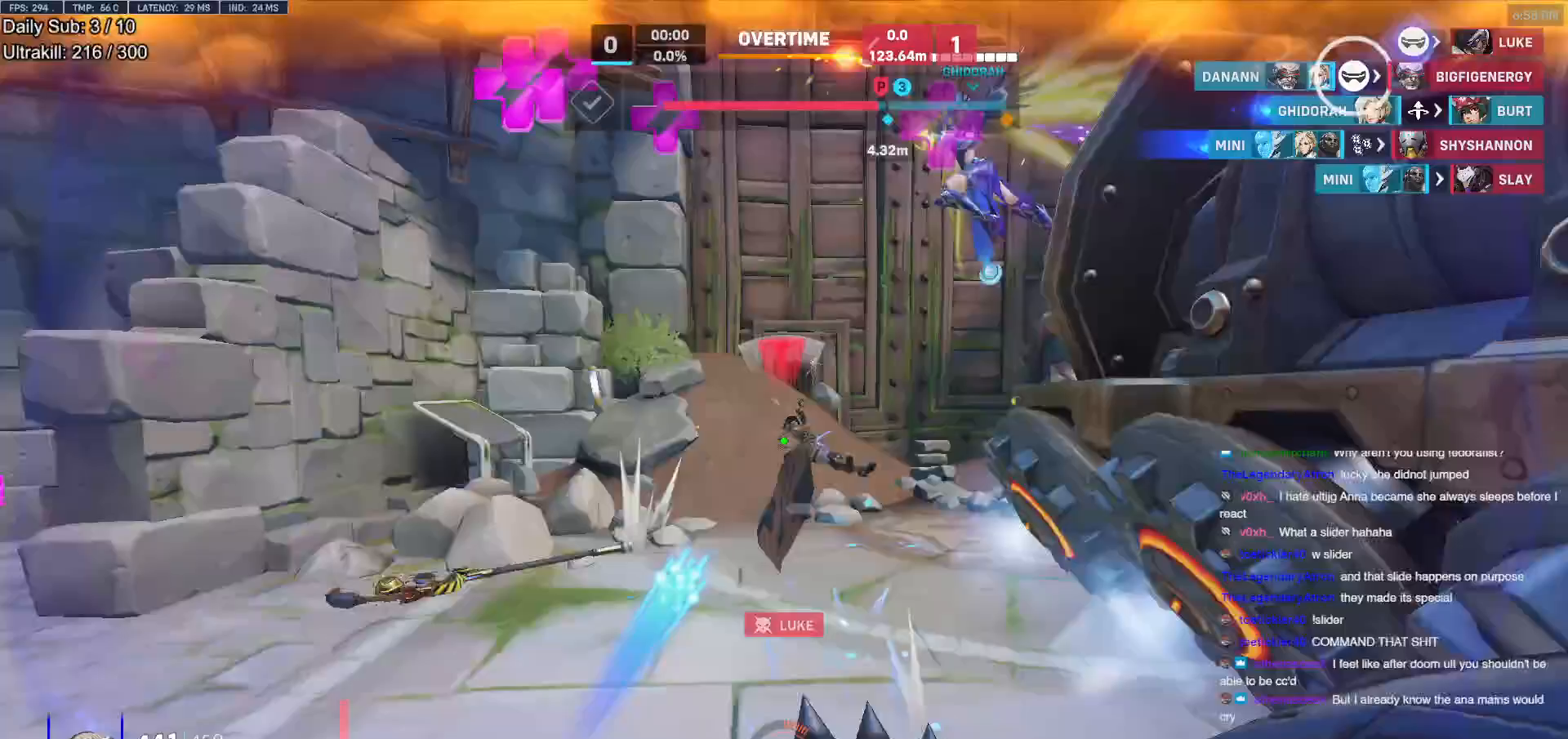
{"keys": ["w"], "mouse": [], "events": [[83, "mouse_left", "up"], [133, "d", "down"], [183, "space", "down"], [267, "space", "up"], [317, "d", "up"], [367, "space", "down"], [417, "space", "up"]]}
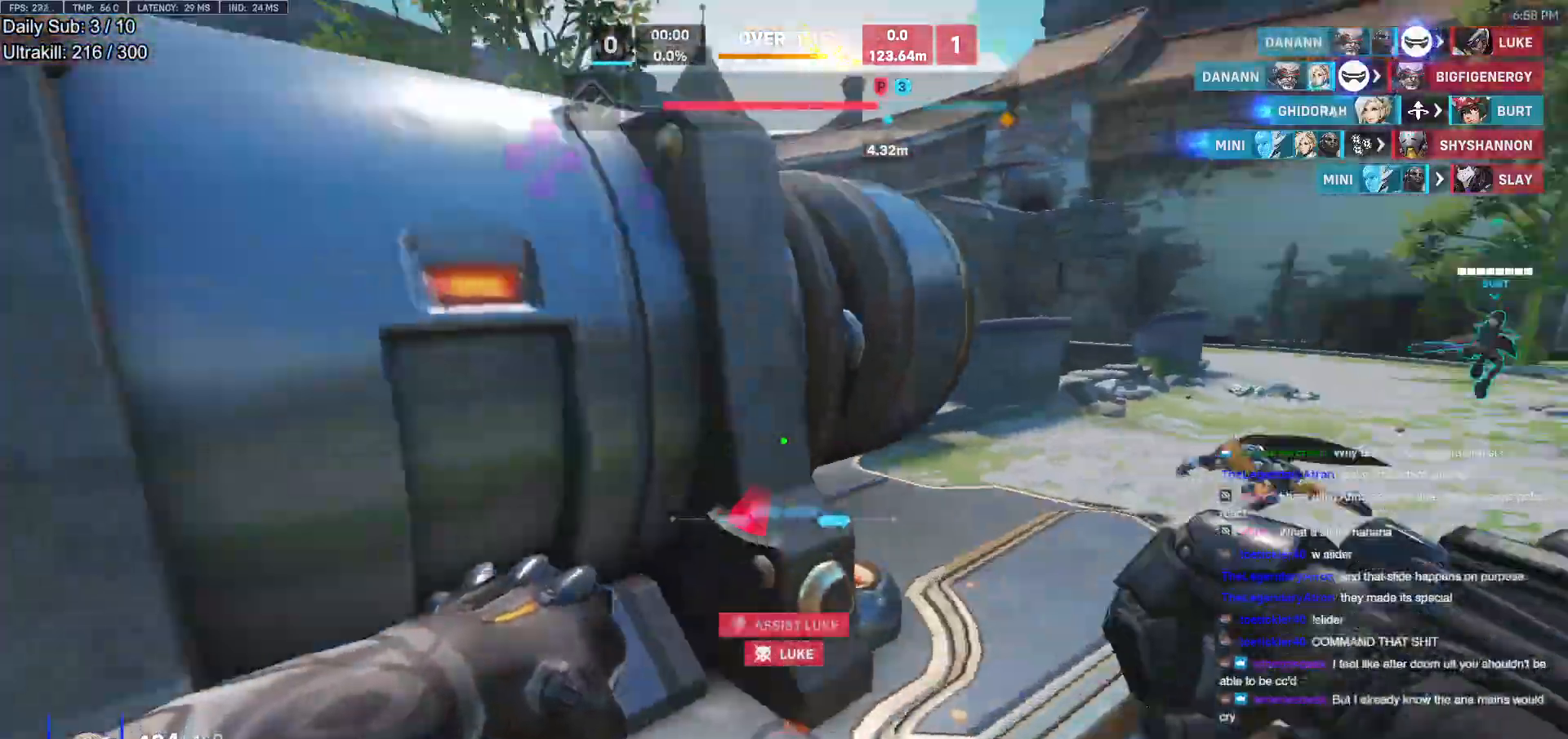
{"keys": ["w"], "mouse": [], "events": [[17, "space", "down"], [100, "space", "up"], [150, "space", "down"], [250, "a", "down"], [250, "space", "up"], [283, "a", "up"], [333, "space", "down"], [383, "a", "down"], [383, "space", "up"], [483, "a", "up"]]}
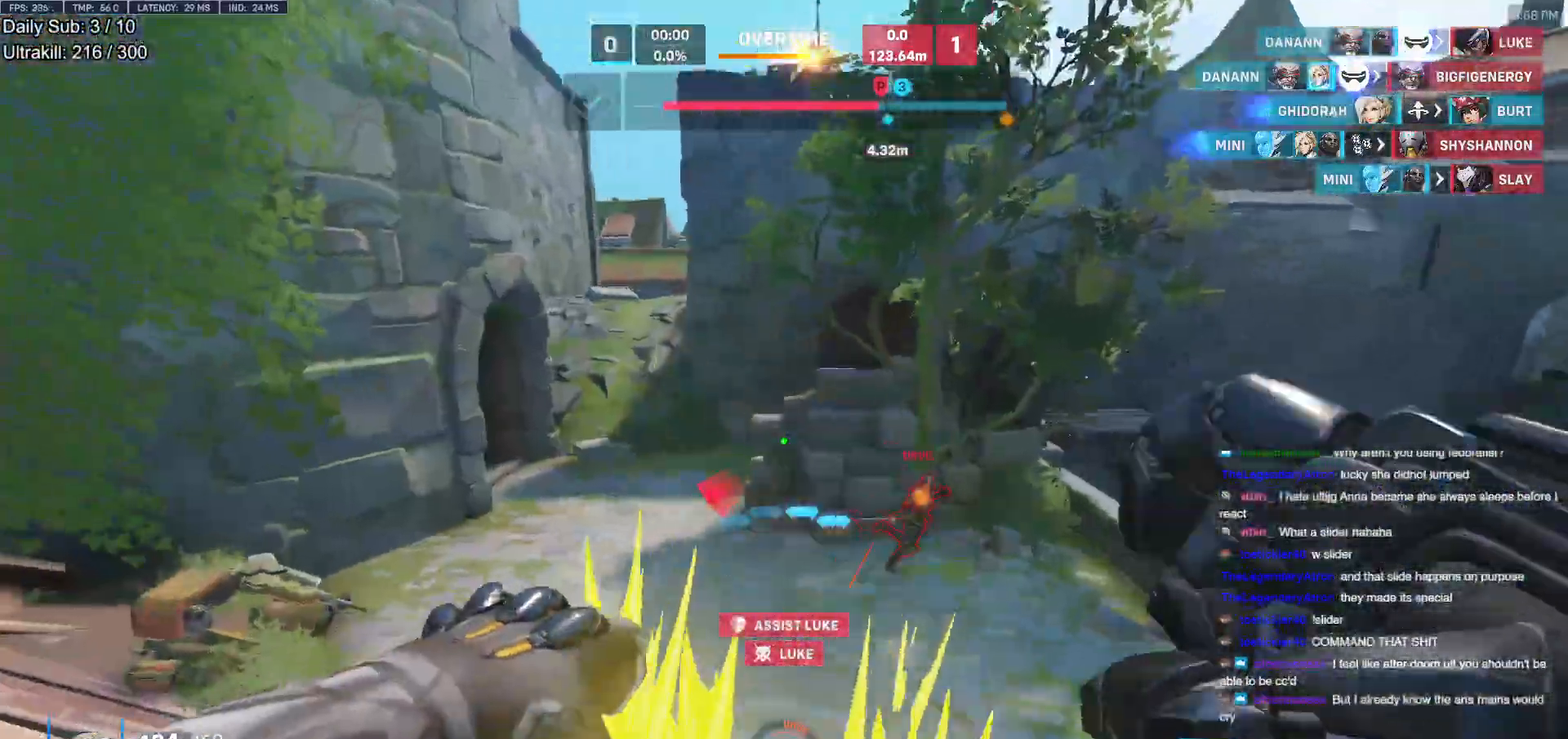
{"keys": ["w"], "mouse": ["left"], "events": [[67, "a", "down"], [117, "a", "up"], [217, "mouse_left", "down"], [267, "mouse_left", "up"], [500, "mouse_left", "down"]]}
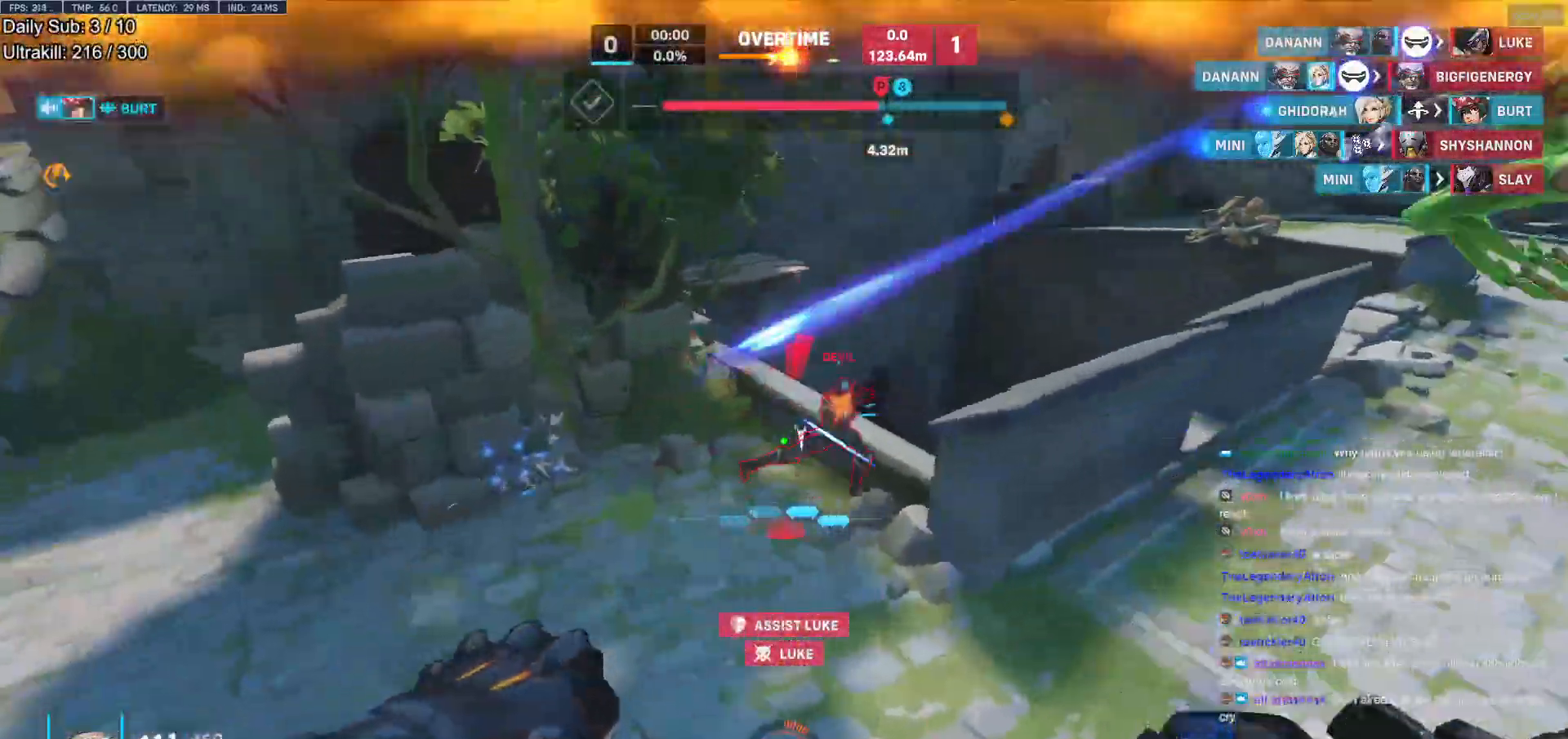
{"keys": ["a", "w"], "mouse": ["left"], "events": [[133, "mouse_left", "up"], [367, "a", "down"], [467, "mouse_left", "down"]]}
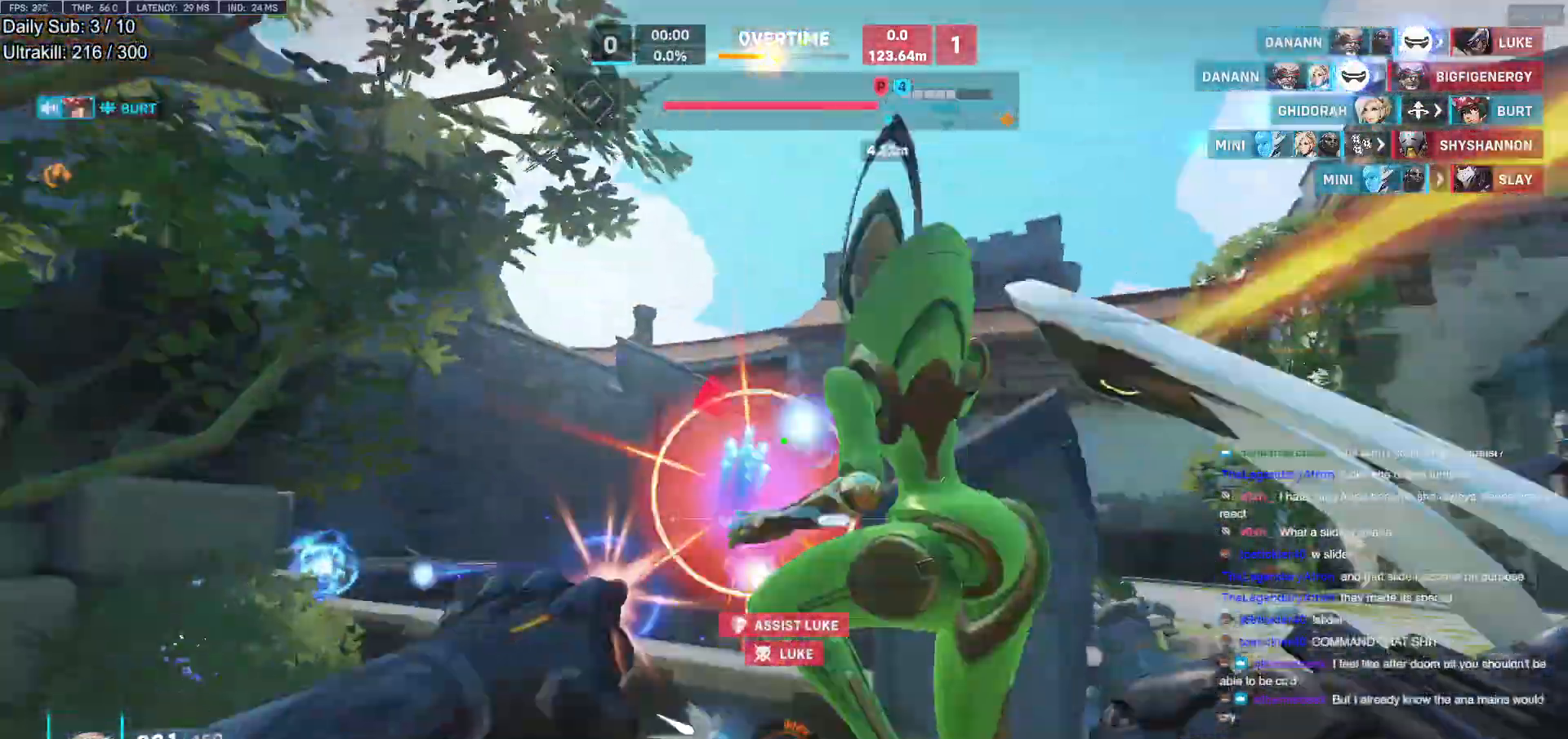
{"keys": ["d", "w"], "mouse": [], "events": [[100, "mouse_left", "up"], [200, "a", "up"], [200, "space", "down"], [300, "space", "up"], [483, "d", "down"]]}
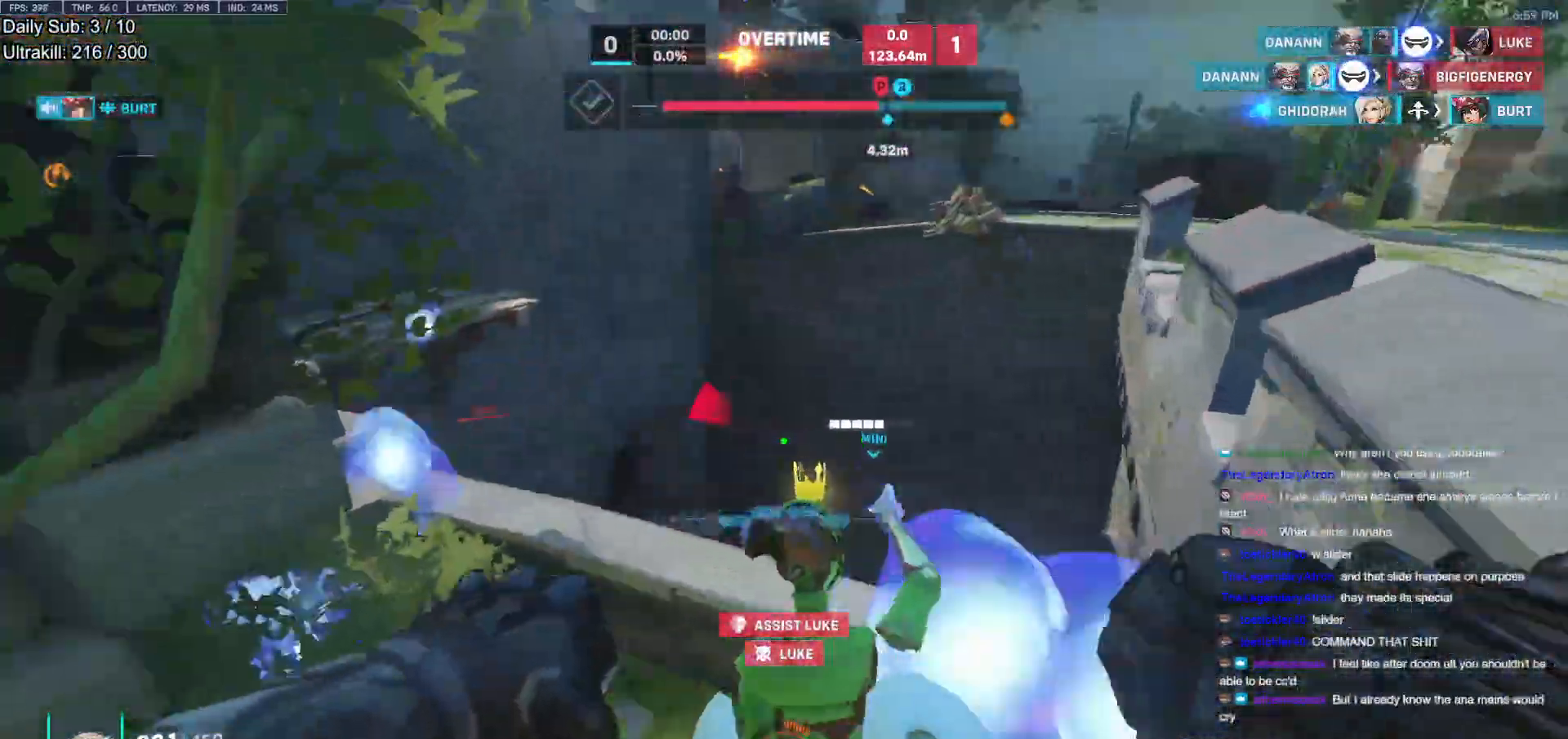
{"keys": ["s", "space"], "mouse": [], "events": [[167, "a", "down"], [167, "d", "up"], [217, "w", "up"], [350, "s", "down"], [400, "space", "down"], [500, "a", "up"]]}
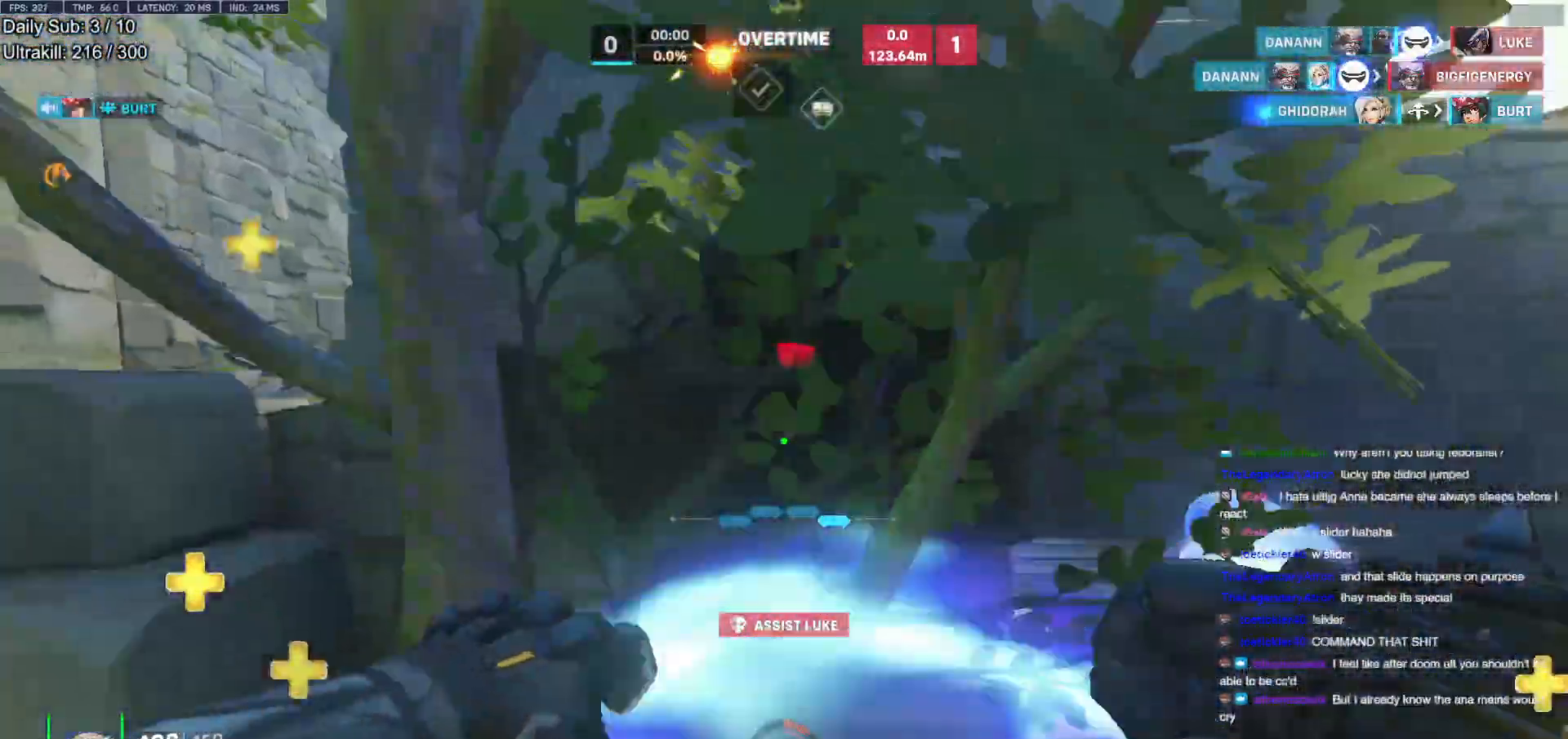
{"keys": [], "mouse": [], "events": [[33, "e", "down"], [33, "space", "up"], [83, "s", "up"], [133, "e", "up"], [183, "w", "down"], [467, "w", "up"]]}
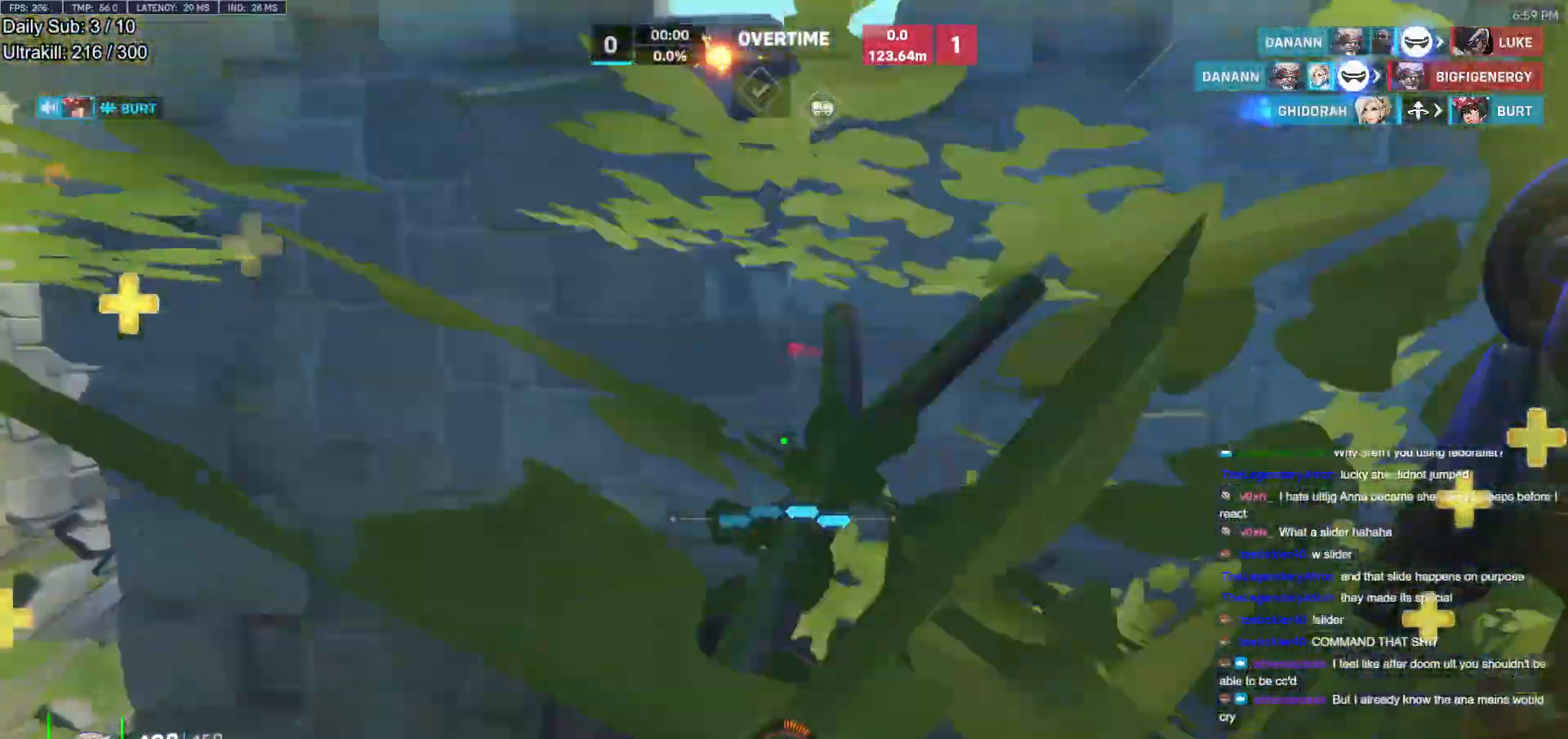
{"keys": ["d"], "mouse": ["right"], "events": [[150, "d", "down"], [200, "mouse_right", "down"]]}
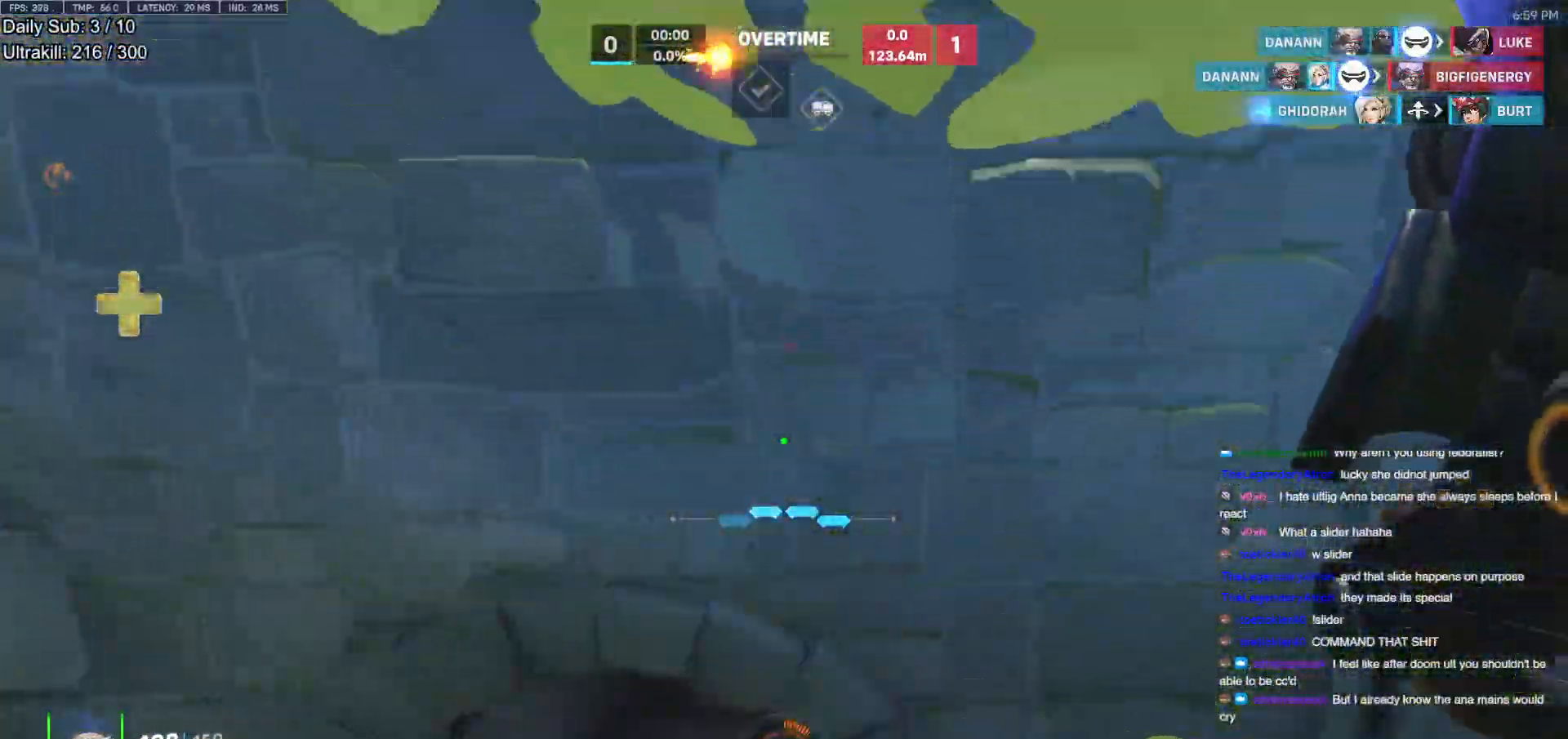
{"keys": ["d", "w"], "mouse": ["right"], "events": [[350, "w", "down"]]}
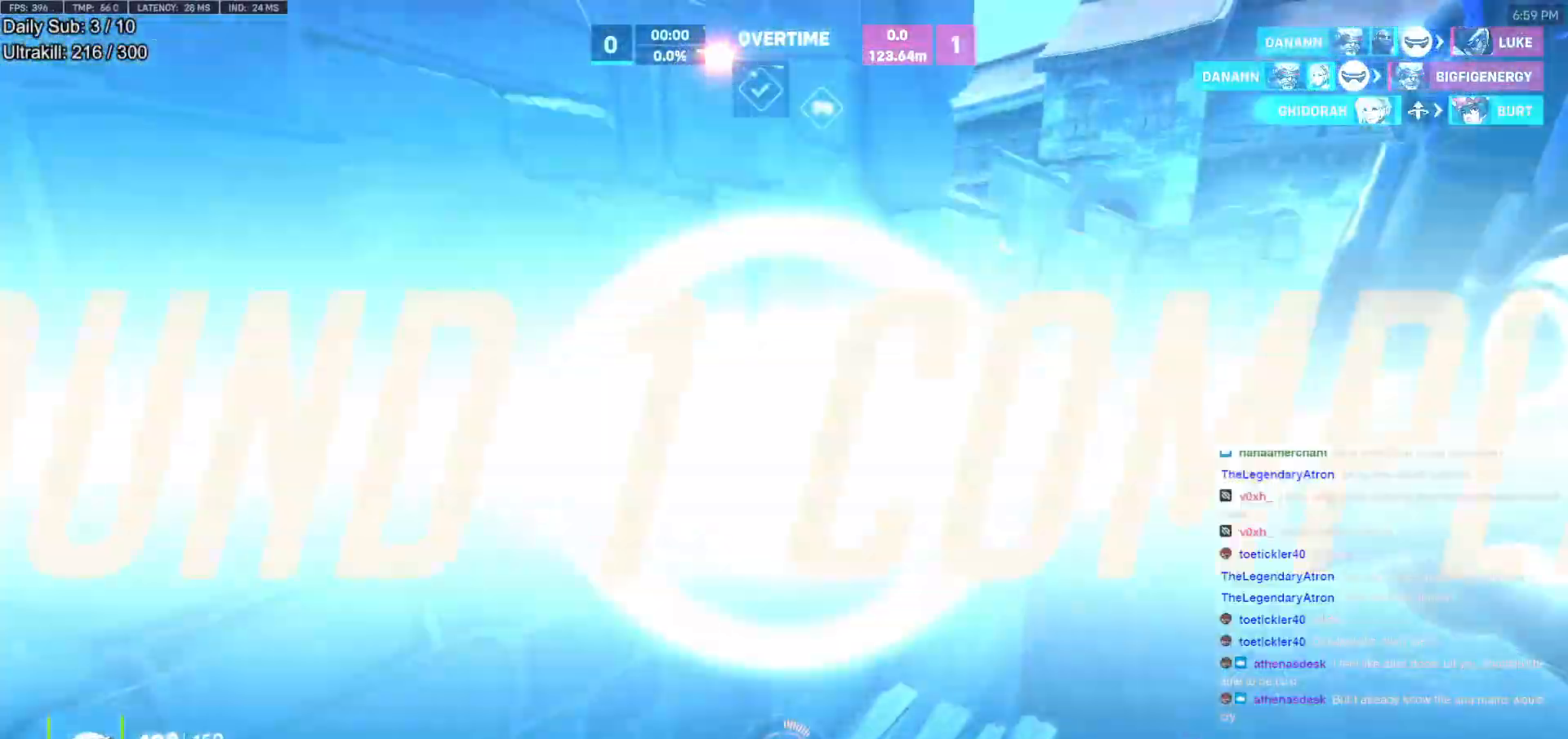
{"keys": ["d", "w"], "mouse": ["right"], "events": []}
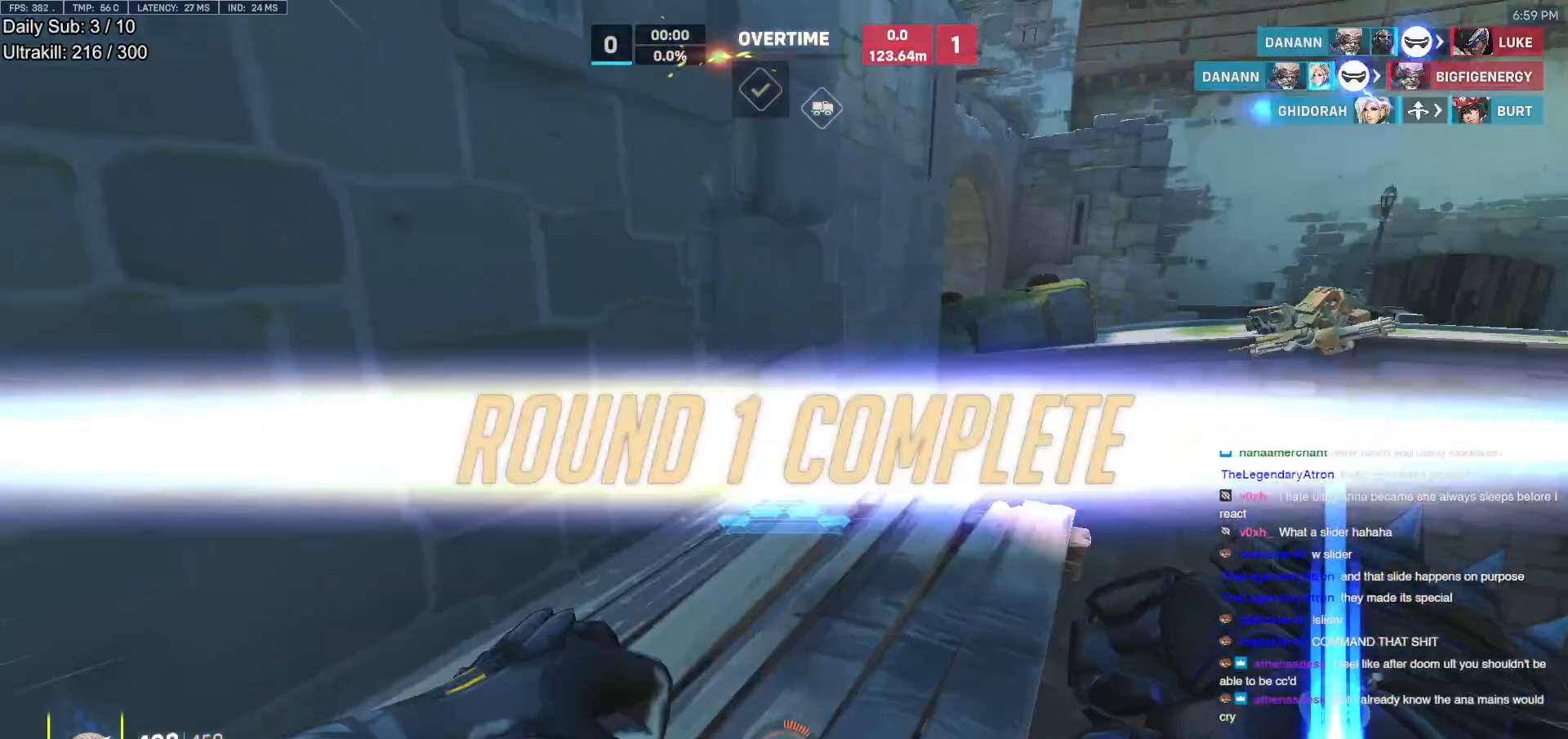
{"keys": ["r", "w"], "mouse": ["left"], "events": [[100, "mouse_right", "up"], [100, "space", "down"], [200, "mouse_left", "down"], [200, "space", "up"], [250, "d", "up"], [383, "mouse_left", "up"], [433, "r", "down"], [483, "mouse_left", "down"]]}
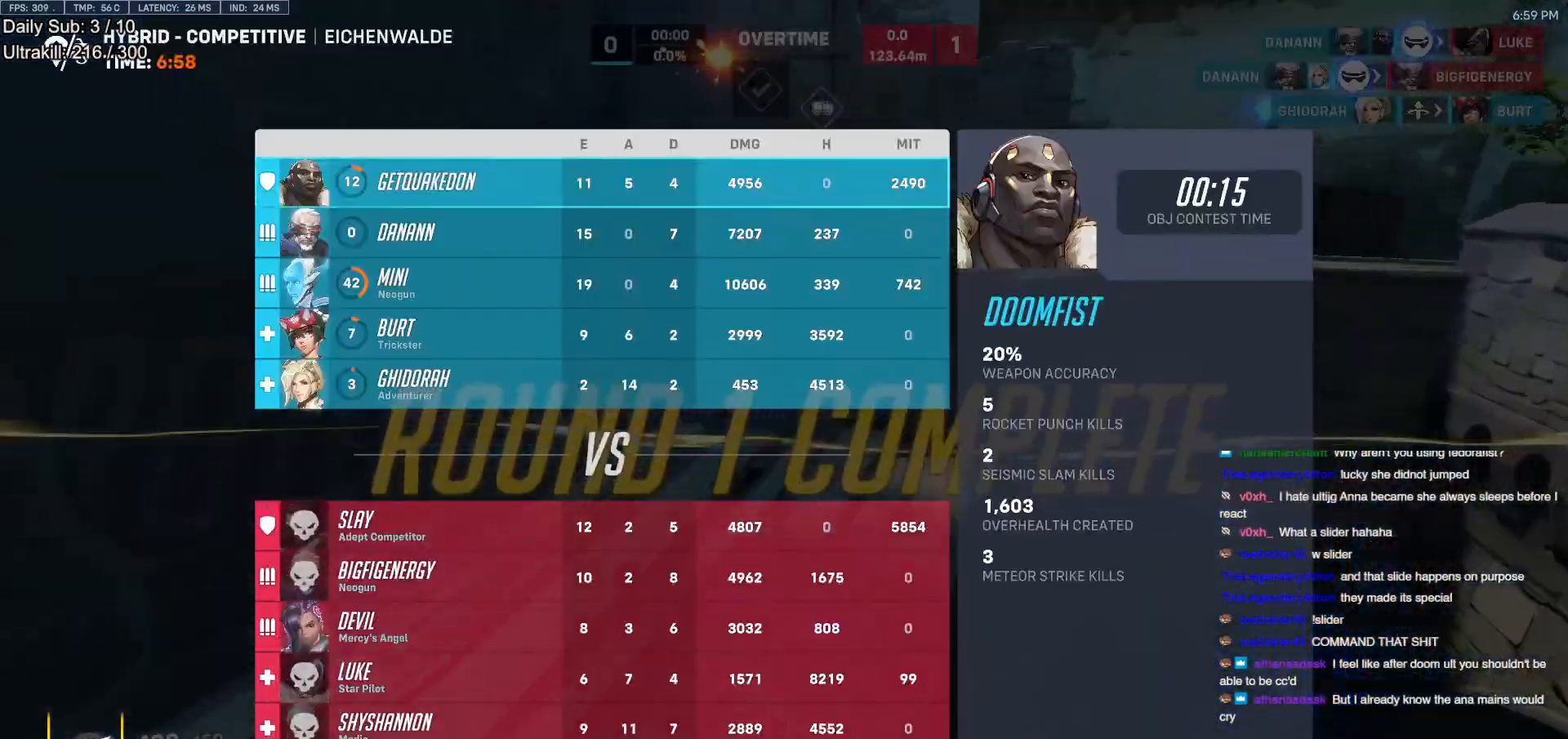
{"keys": [], "mouse": [], "events": [[33, "melee", "down"], [33, "r", "up"], [117, "melee", "up"], [167, "mouse_left", "up"], [267, "r", "down"], [267, "space", "down"], [350, "r", "up"], [400, "space", "up"], [500, "w", "up"]]}
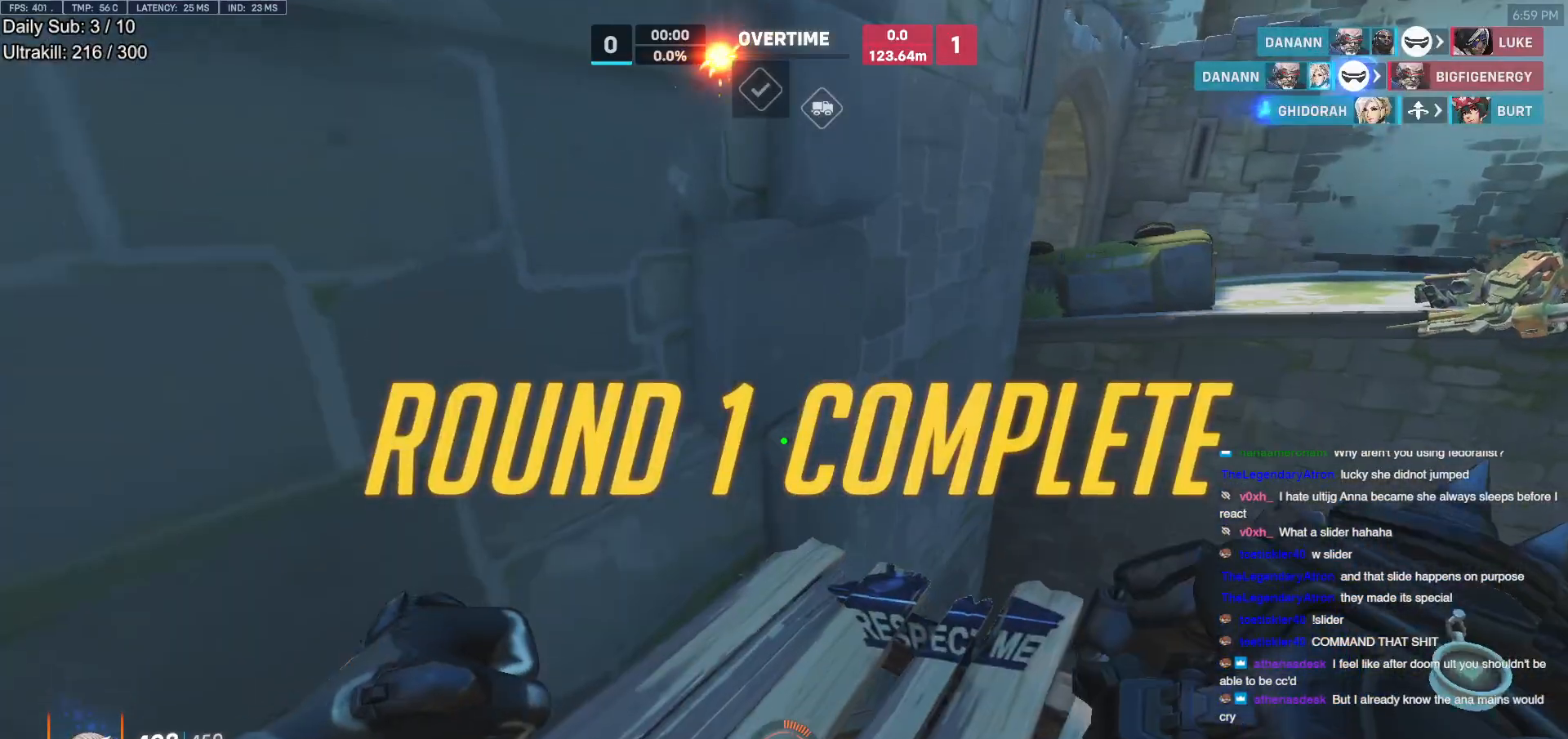
{"keys": ["d", "w"], "mouse": ["left"], "events": [[50, "mouse_left", "down"], [133, "d", "down"], [133, "melee", "down"], [183, "w", "down"], [233, "melee", "up"], [283, "mouse_left", "up"], [417, "mouse_left", "down"]]}
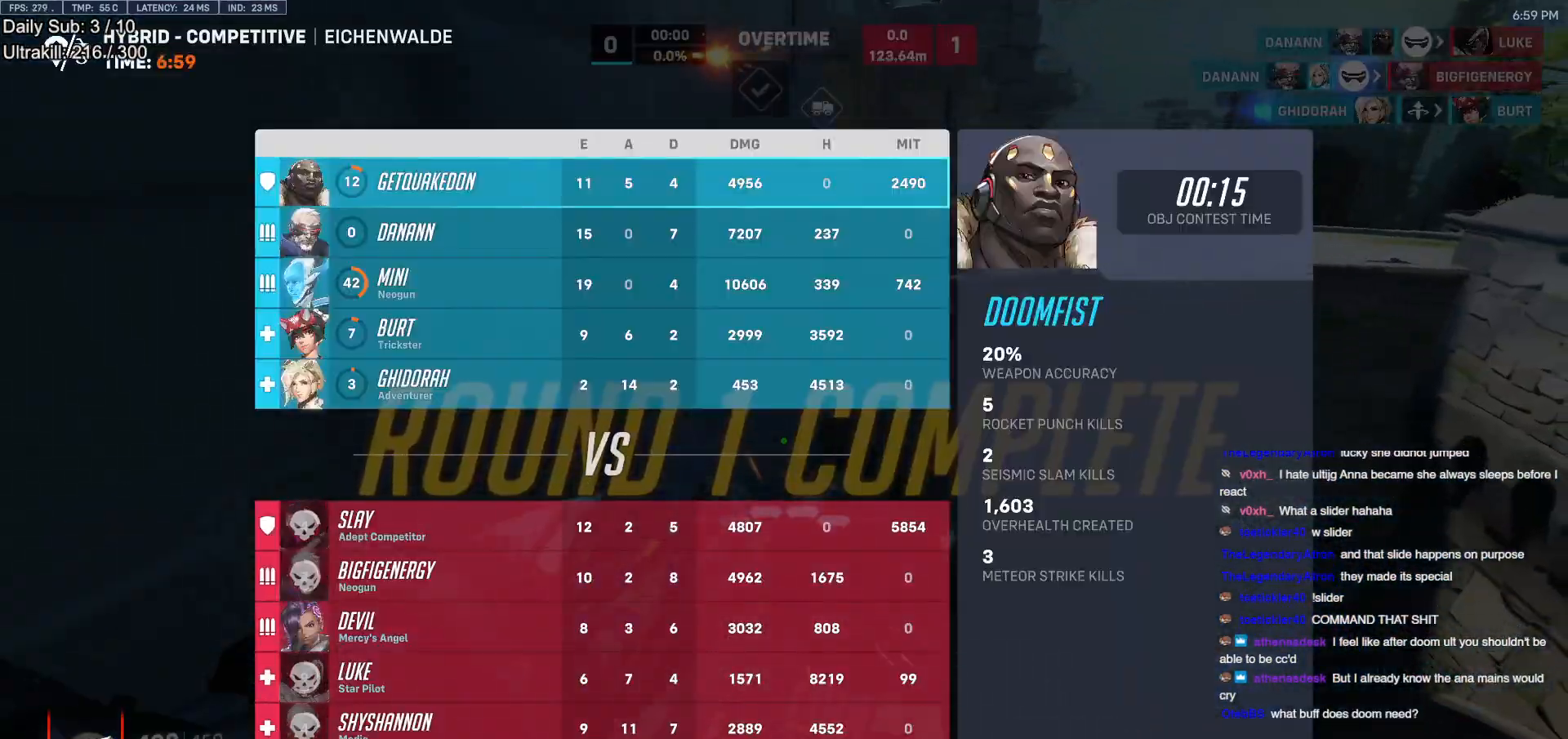
{"keys": ["melee", "w"], "mouse": ["left"], "events": [[17, "d", "up"], [100, "mouse_left", "up"], [333, "r", "down"], [433, "mouse_left", "down"], [433, "r", "up"], [483, "melee", "down"]]}
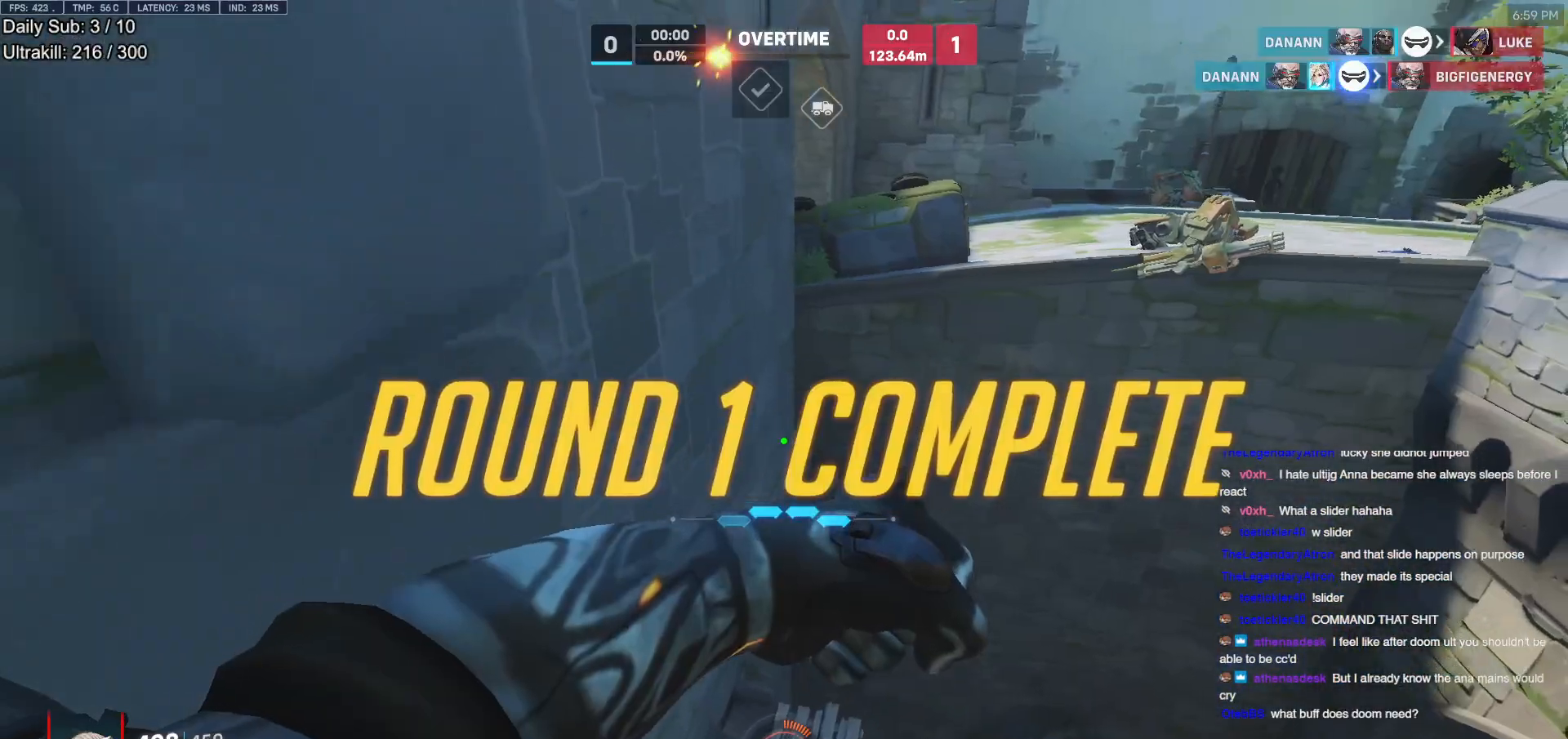
{"keys": ["w"], "mouse": [], "events": [[67, "melee", "up"], [117, "mouse_left", "up"], [167, "mouse_left", "down"], [167, "r", "down"], [217, "melee", "down"], [217, "r", "up"], [217, "space", "down"], [267, "space", "up"], [317, "melee", "up"], [350, "r", "down"], [400, "r", "up"], [500, "mouse_left", "up"]]}
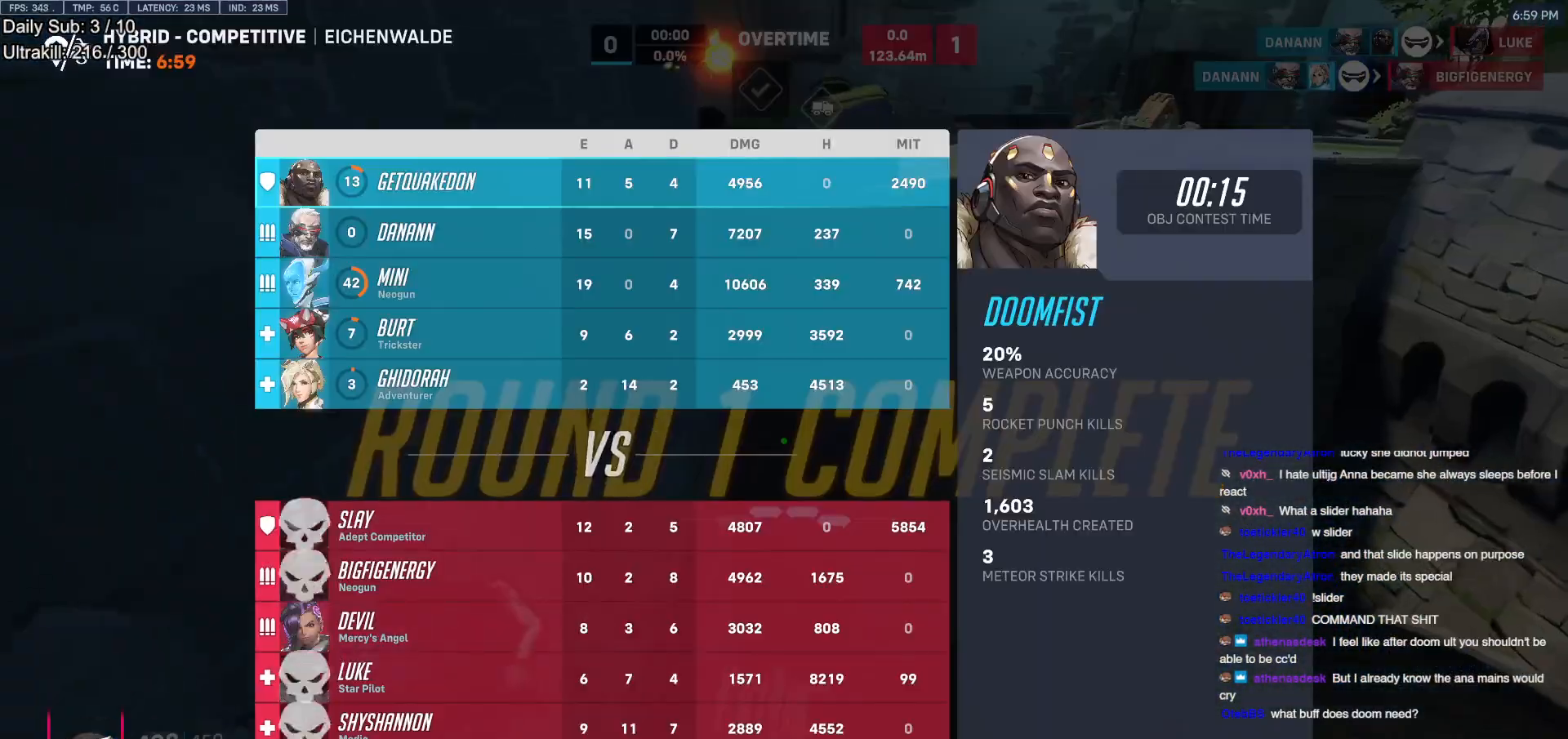
{"keys": [], "mouse": [], "events": [[83, "r", "down"], [133, "r", "up"], [183, "space", "down"], [283, "space", "up"], [317, "r", "down"], [367, "space", "down"], [367, "w", "up"], [417, "r", "up"], [467, "space", "up"]]}
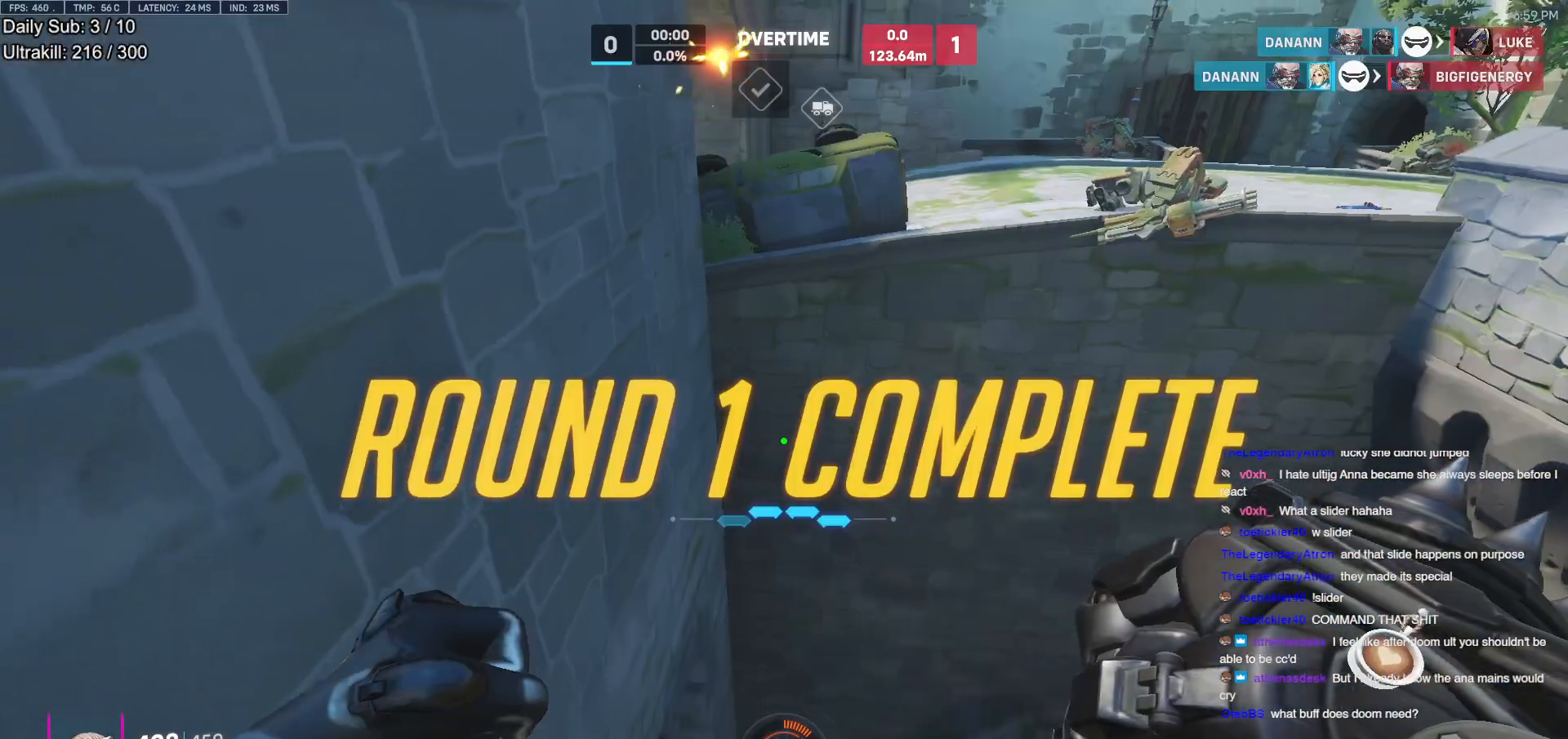
{"keys": [], "mouse": [], "events": [[17, "r", "down"], [100, "r", "up"]]}
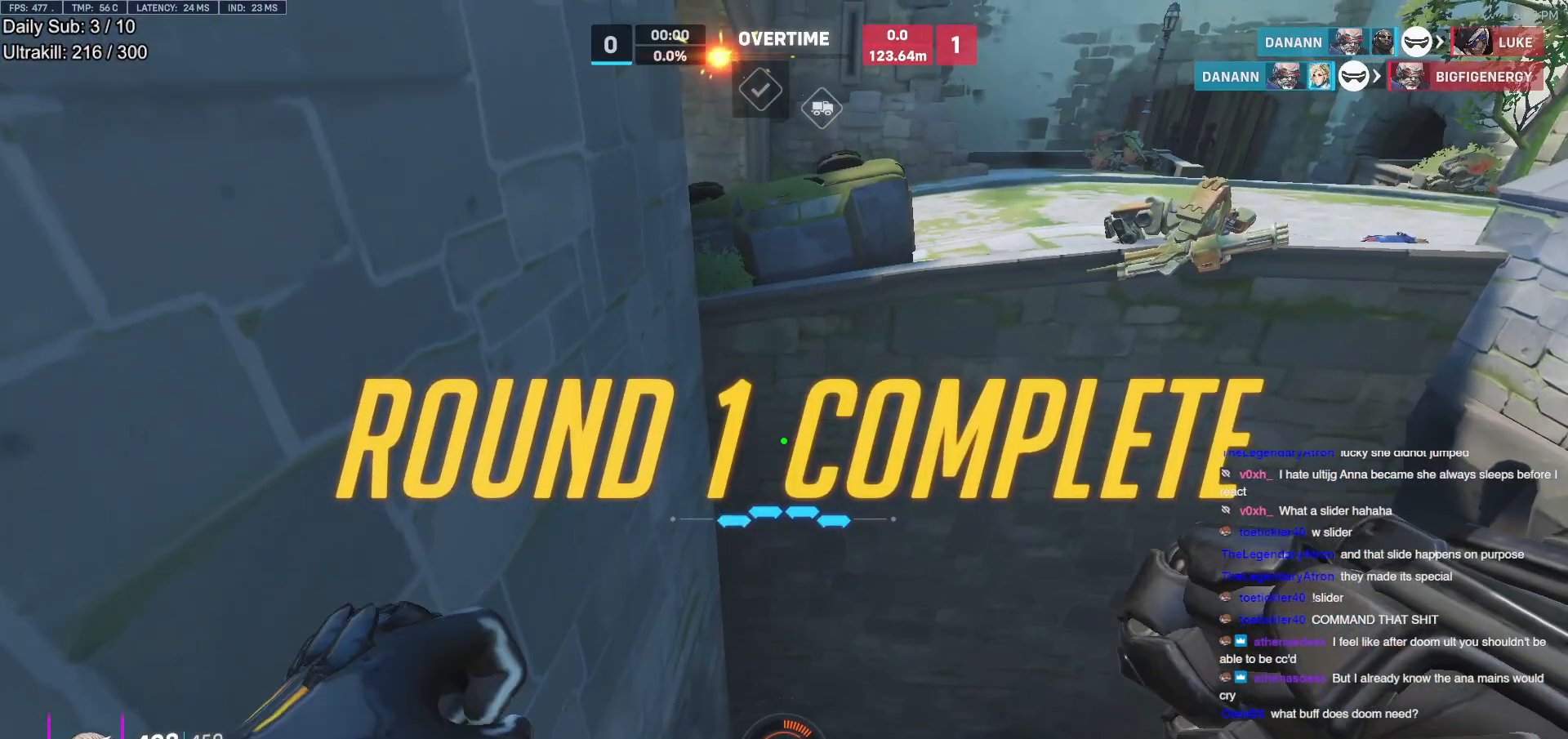
{"keys": [], "mouse": [], "events": []}
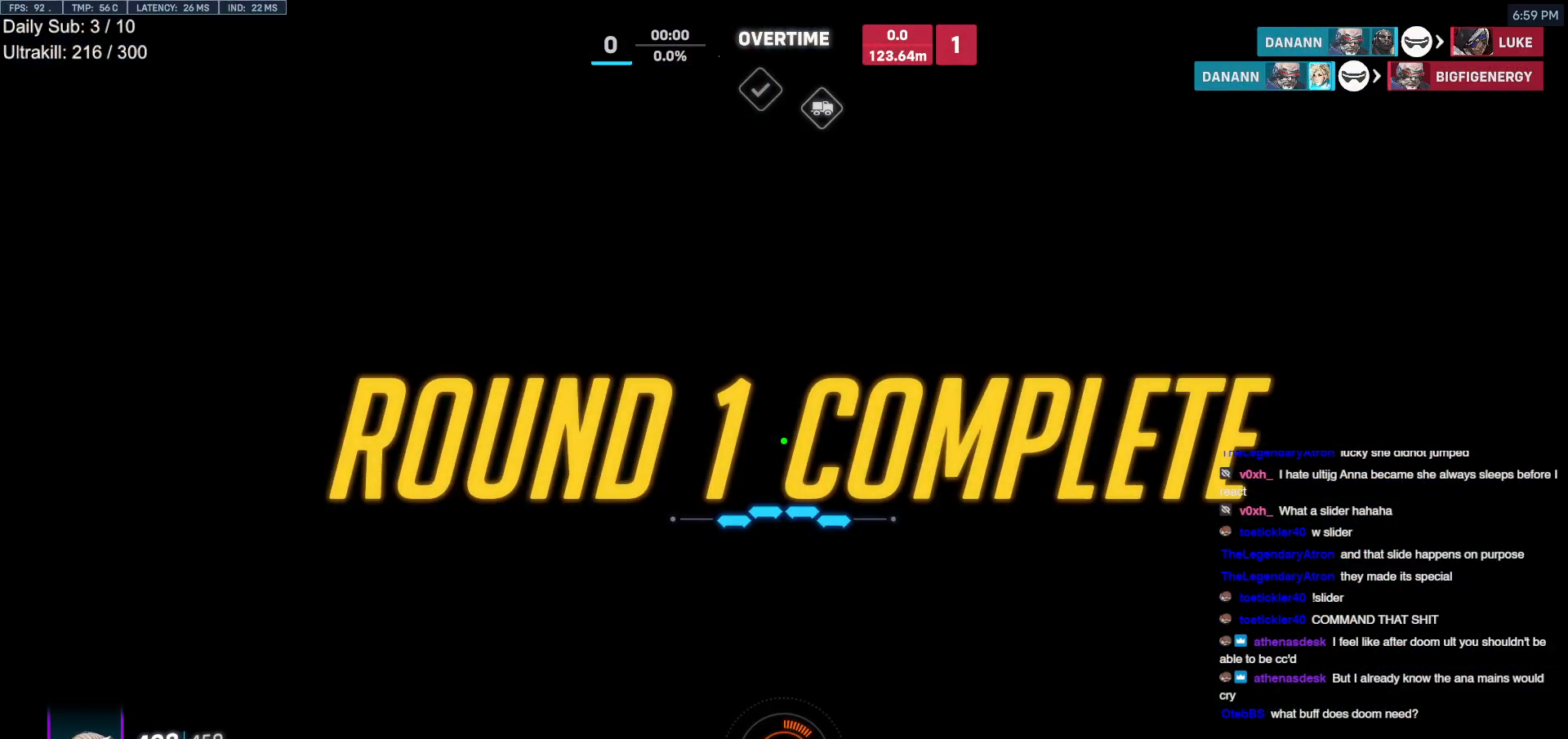
{"keys": [], "mouse": [], "events": []}
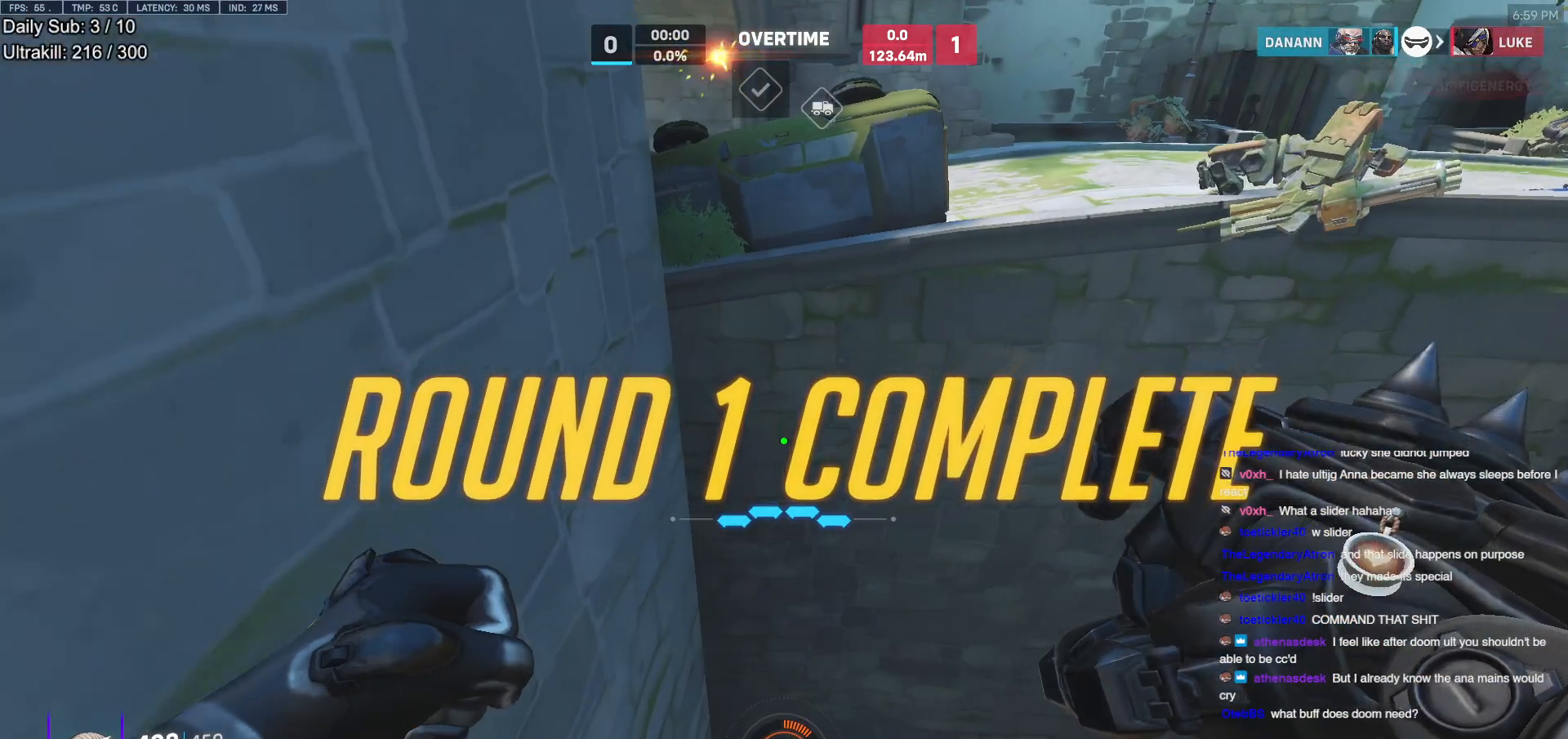
{"keys": [], "mouse": [], "events": []}